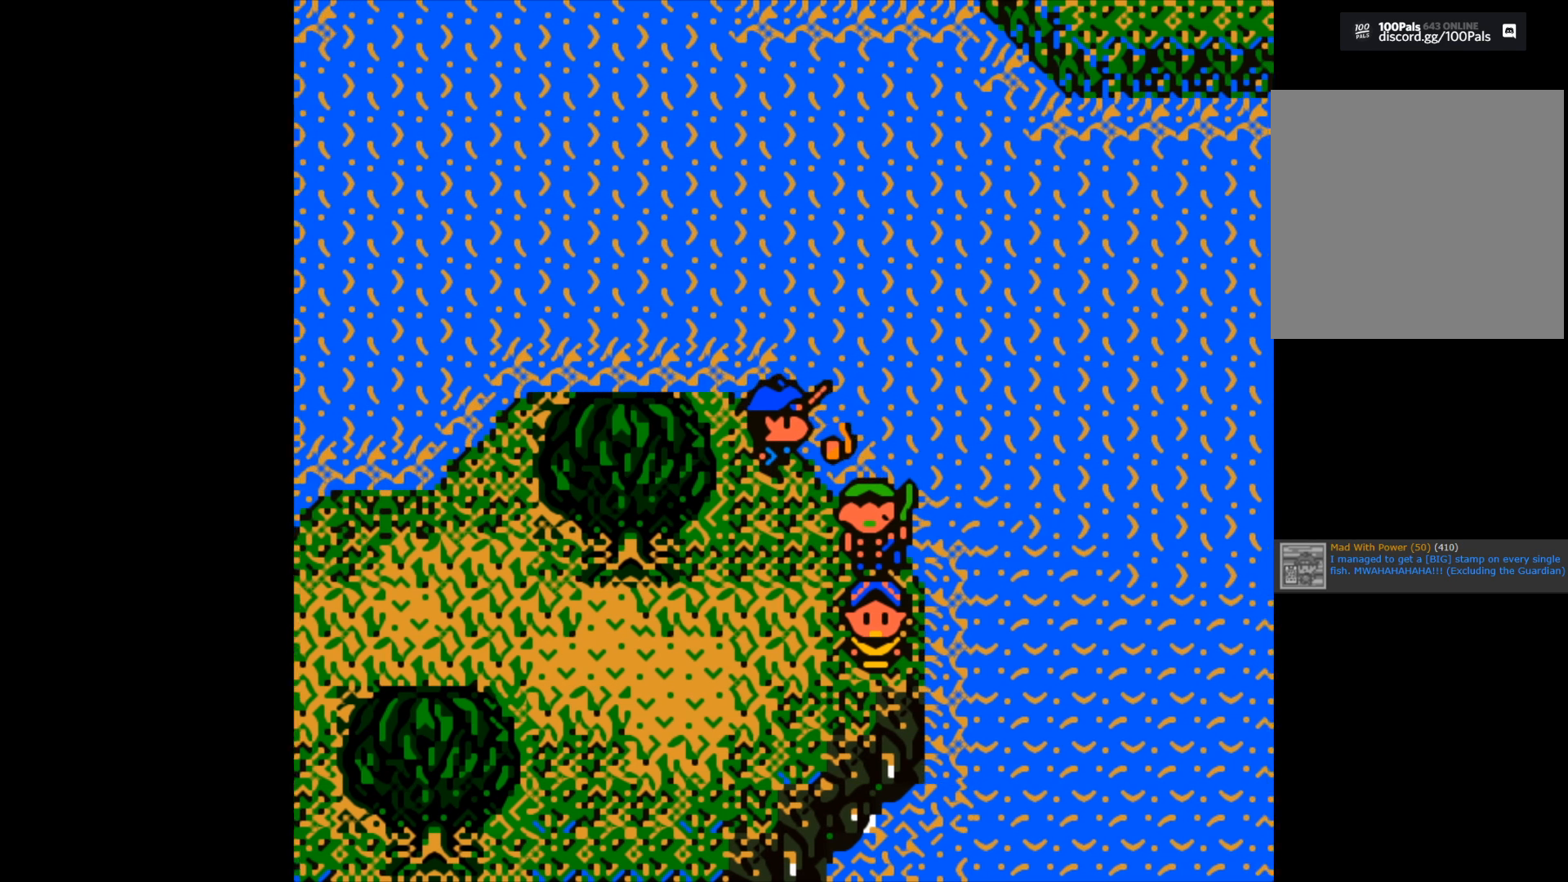
Gameplay with a controller (Xbox layout); each line is a JSON object with the inputs held at the frame after it. "events" lists button and stick changes between this image and that frame as [ms after this image, input, new state], when the widget could be followed in between.
{"buttons": ["B"], "left_stick": "right", "right_stick": "center", "events": [[33, "B", "down"]]}
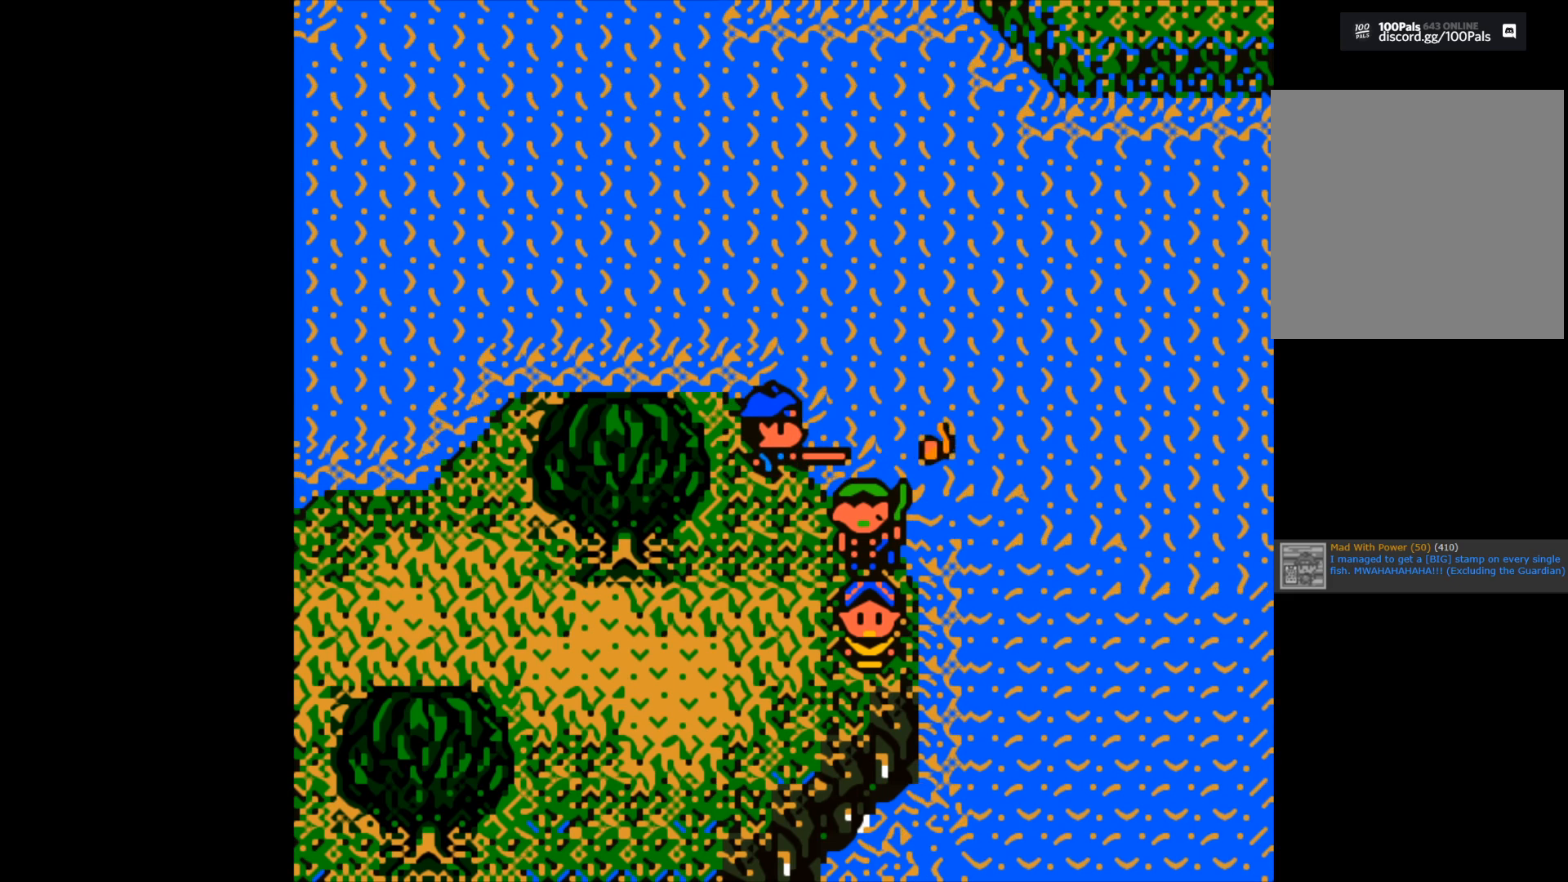
{"buttons": ["B"], "left_stick": "right", "right_stick": "center", "events": []}
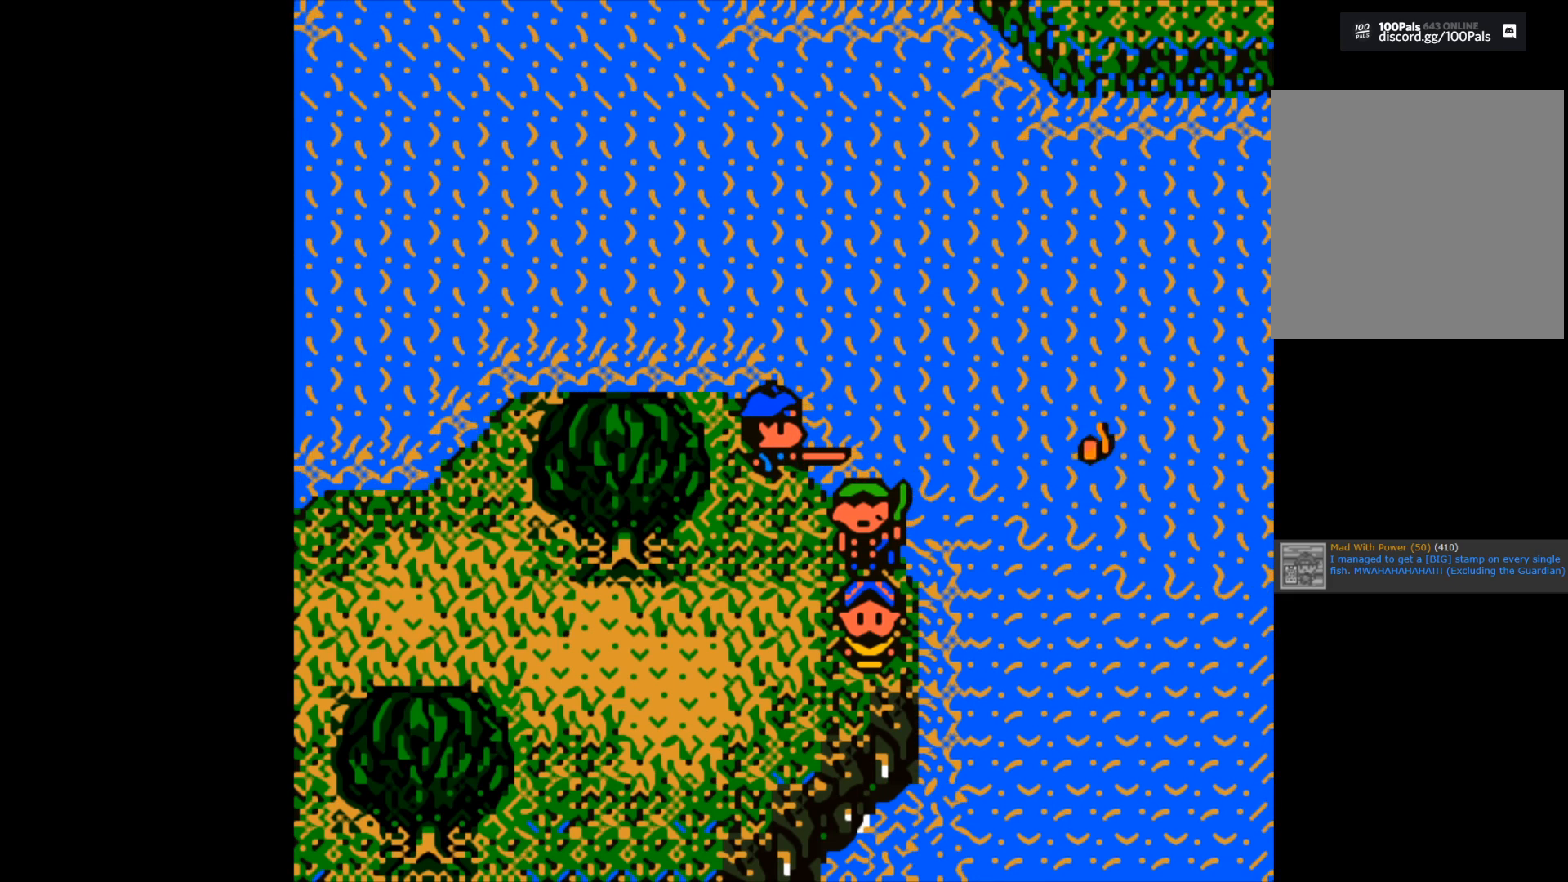
{"buttons": [], "left_stick": "center", "right_stick": "center", "events": [[33, "left_stick", "down-right"], [200, "B", "up"], [200, "left_stick", "center"]]}
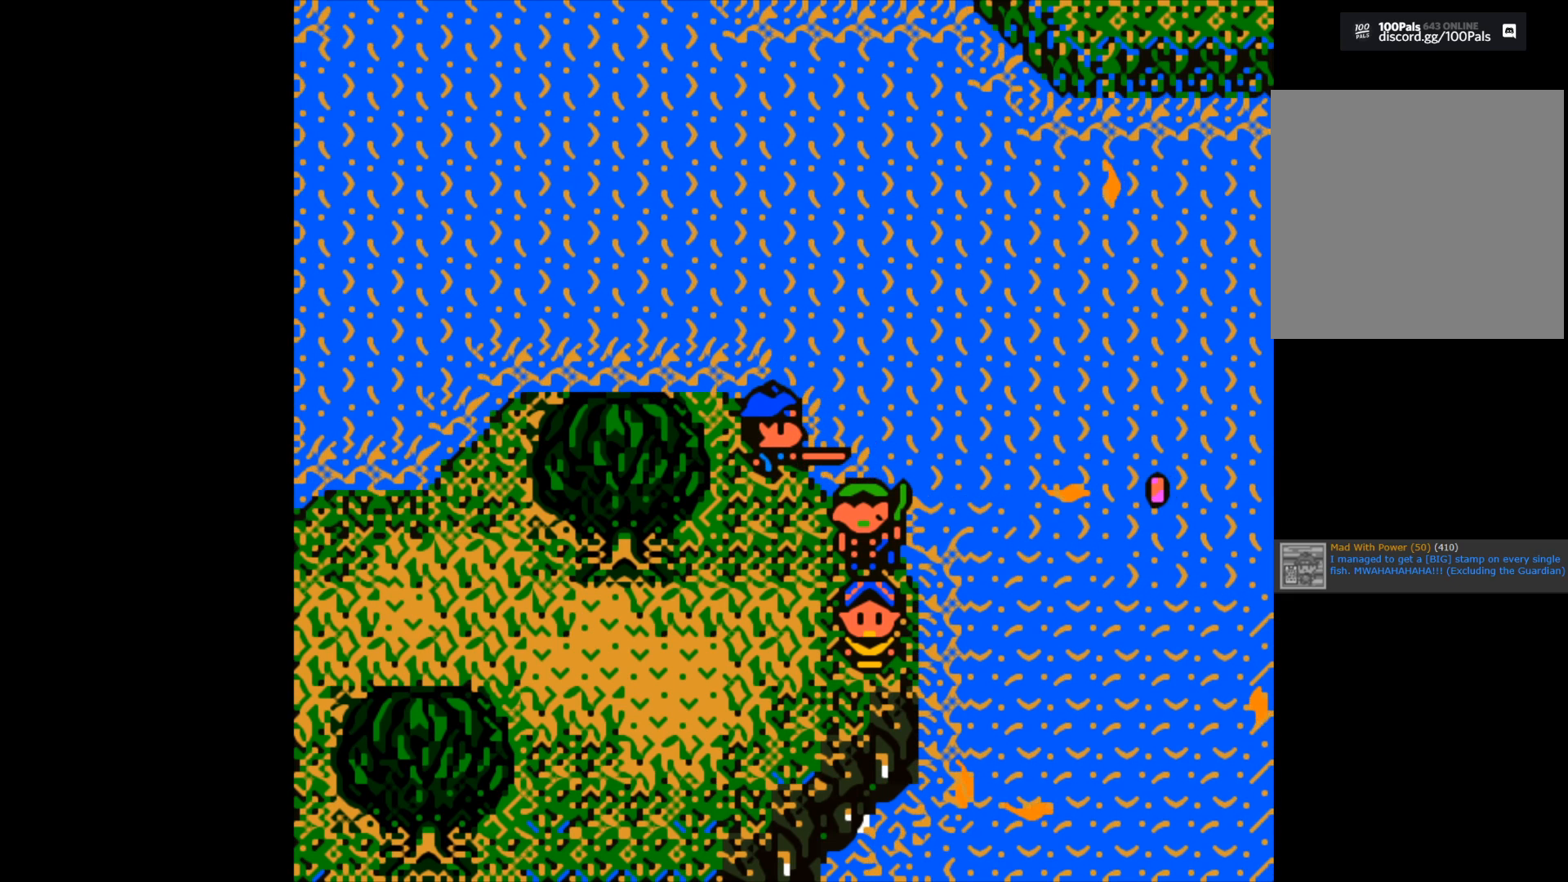
{"buttons": ["B"], "left_stick": "center", "right_stick": "center", "events": [[33, "B", "down"]]}
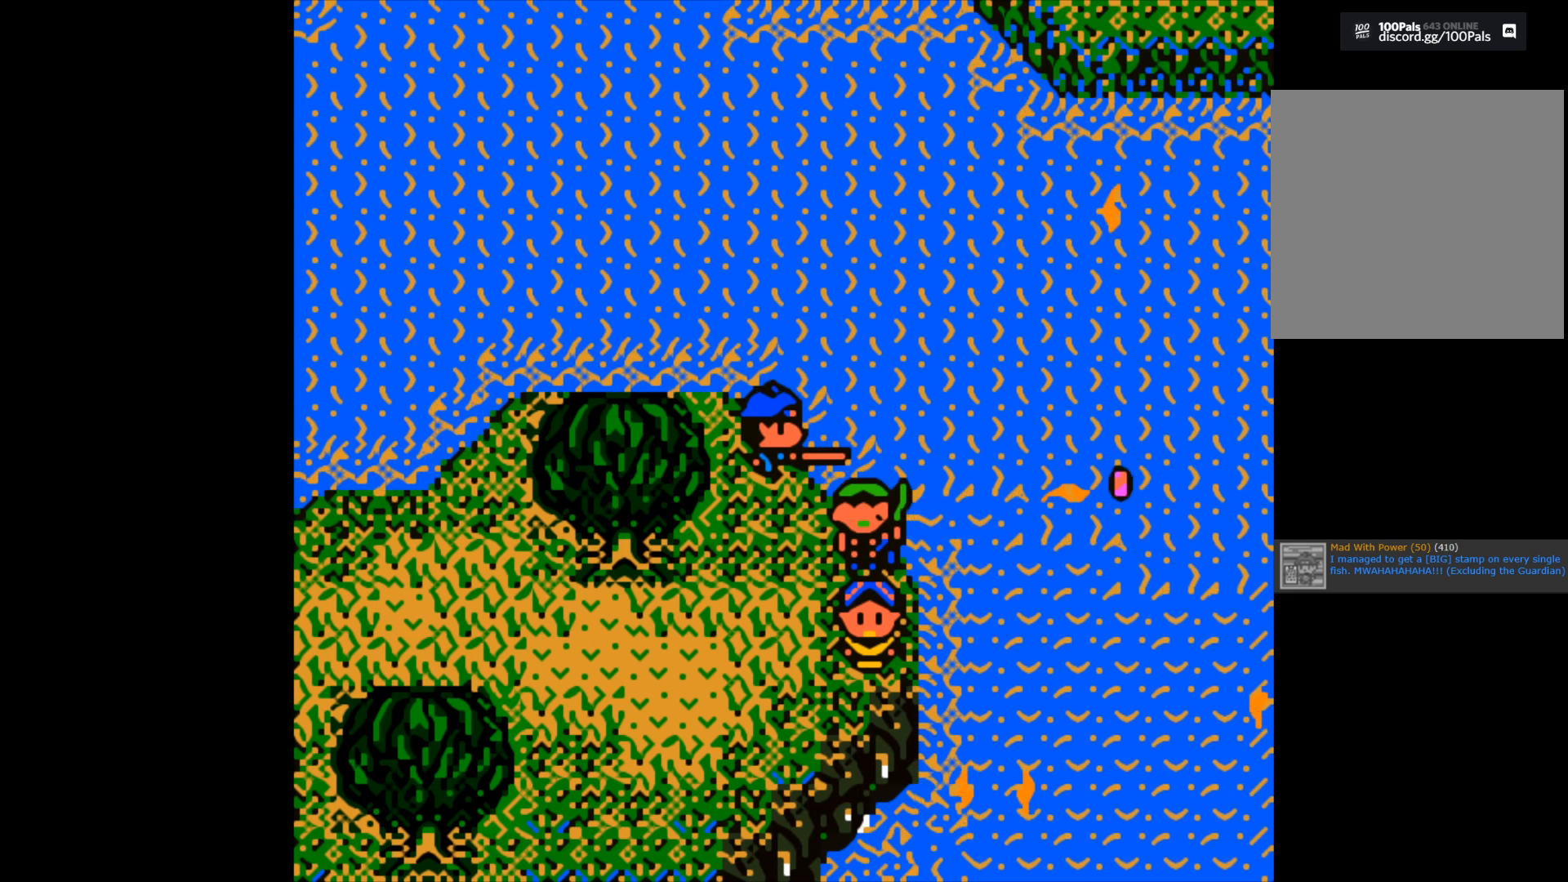
{"buttons": [], "left_stick": "center", "right_stick": "center", "events": [[400, "B", "up"]]}
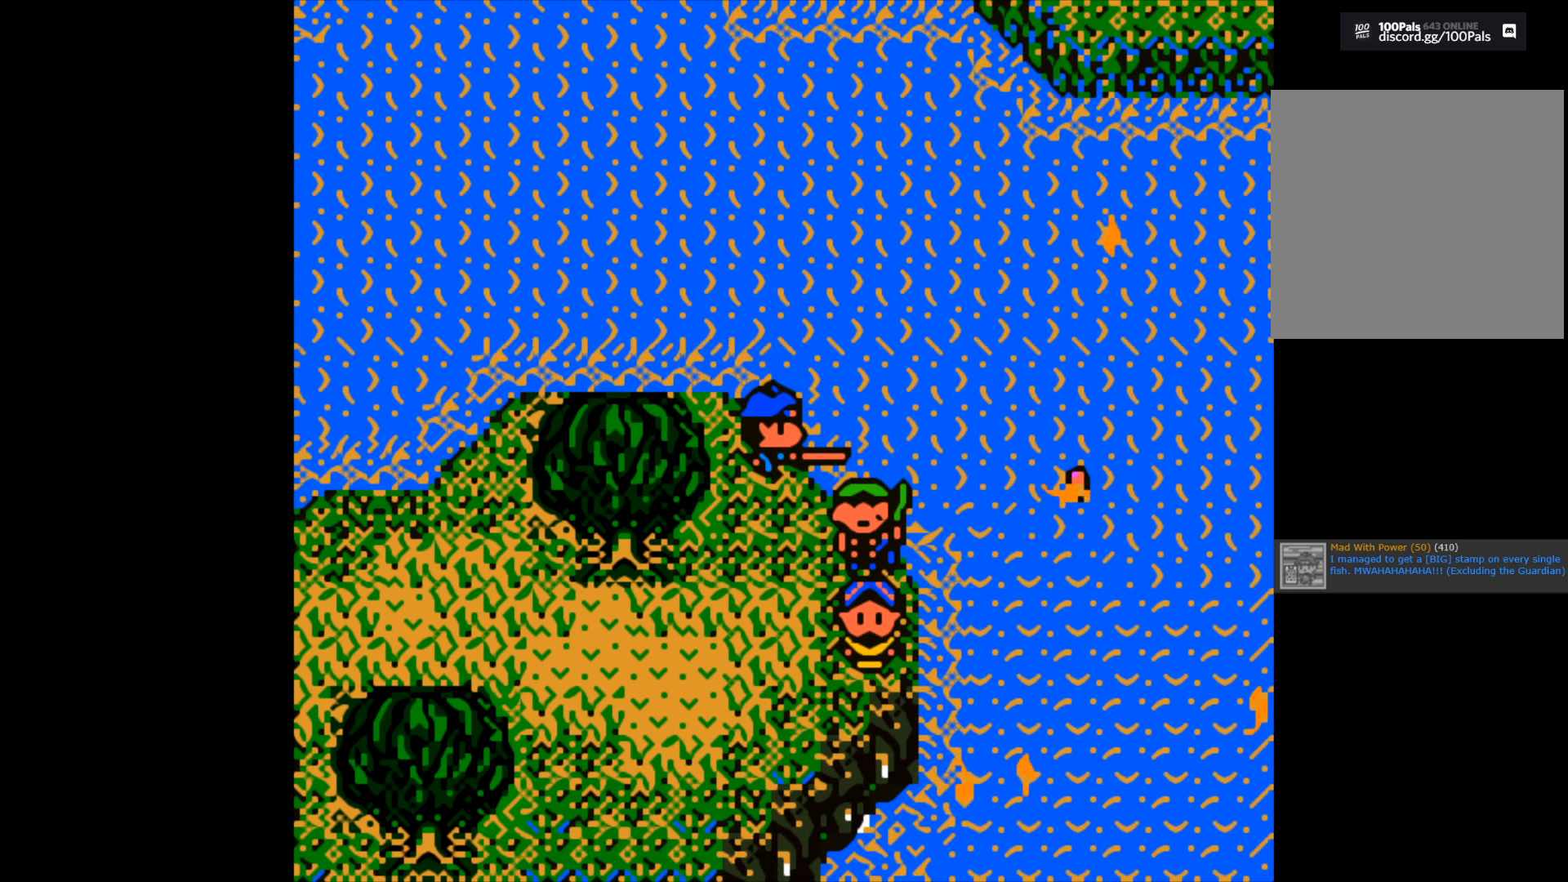
{"buttons": [], "left_stick": "center", "right_stick": "center", "events": []}
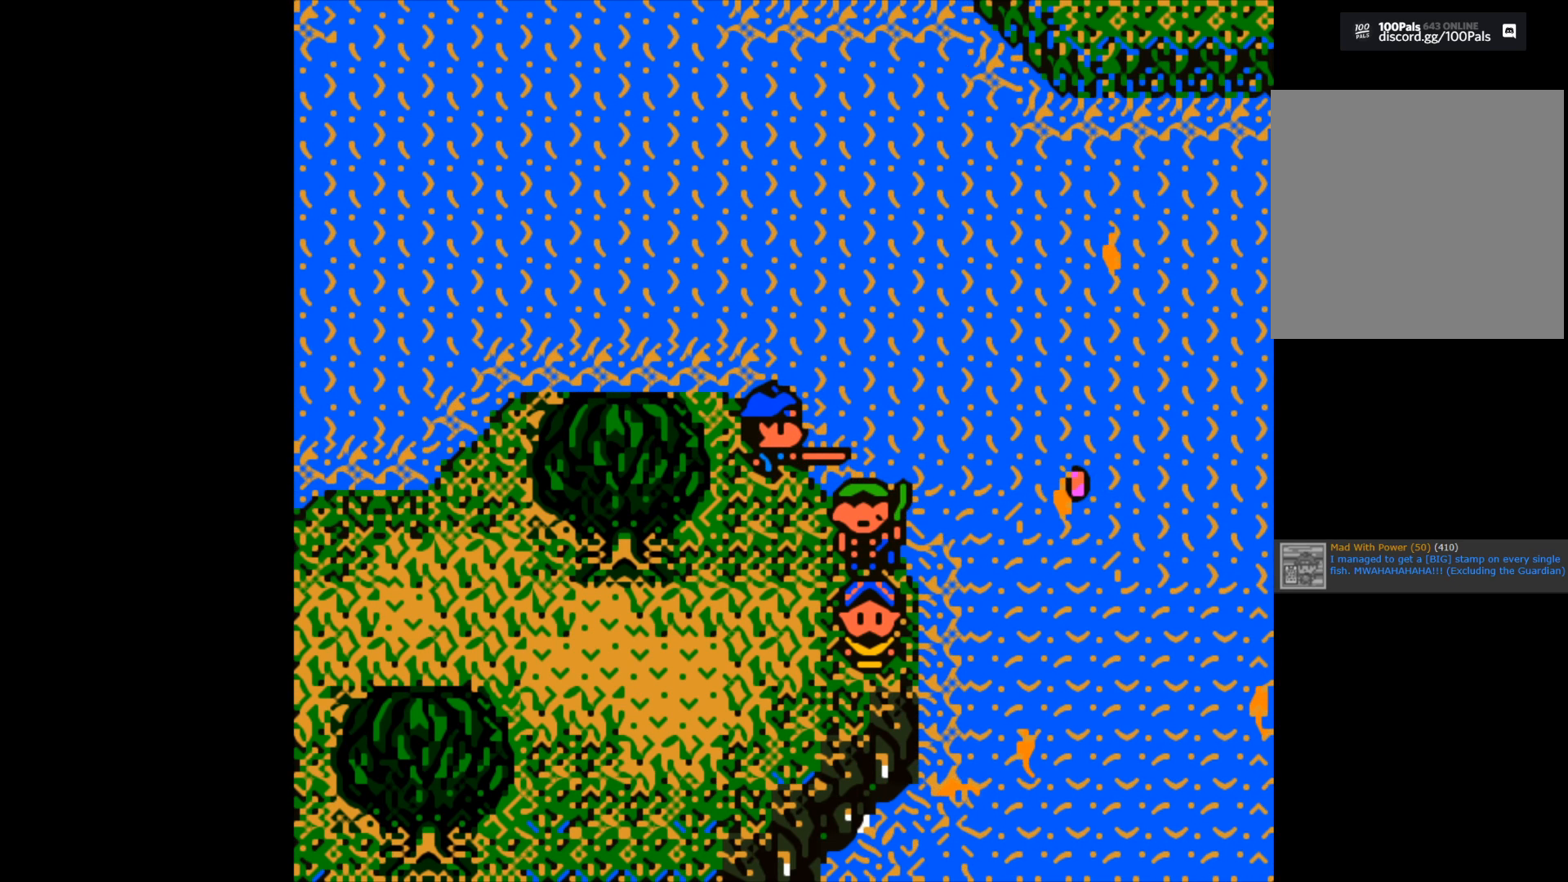
{"buttons": [], "left_stick": "center", "right_stick": "center", "events": []}
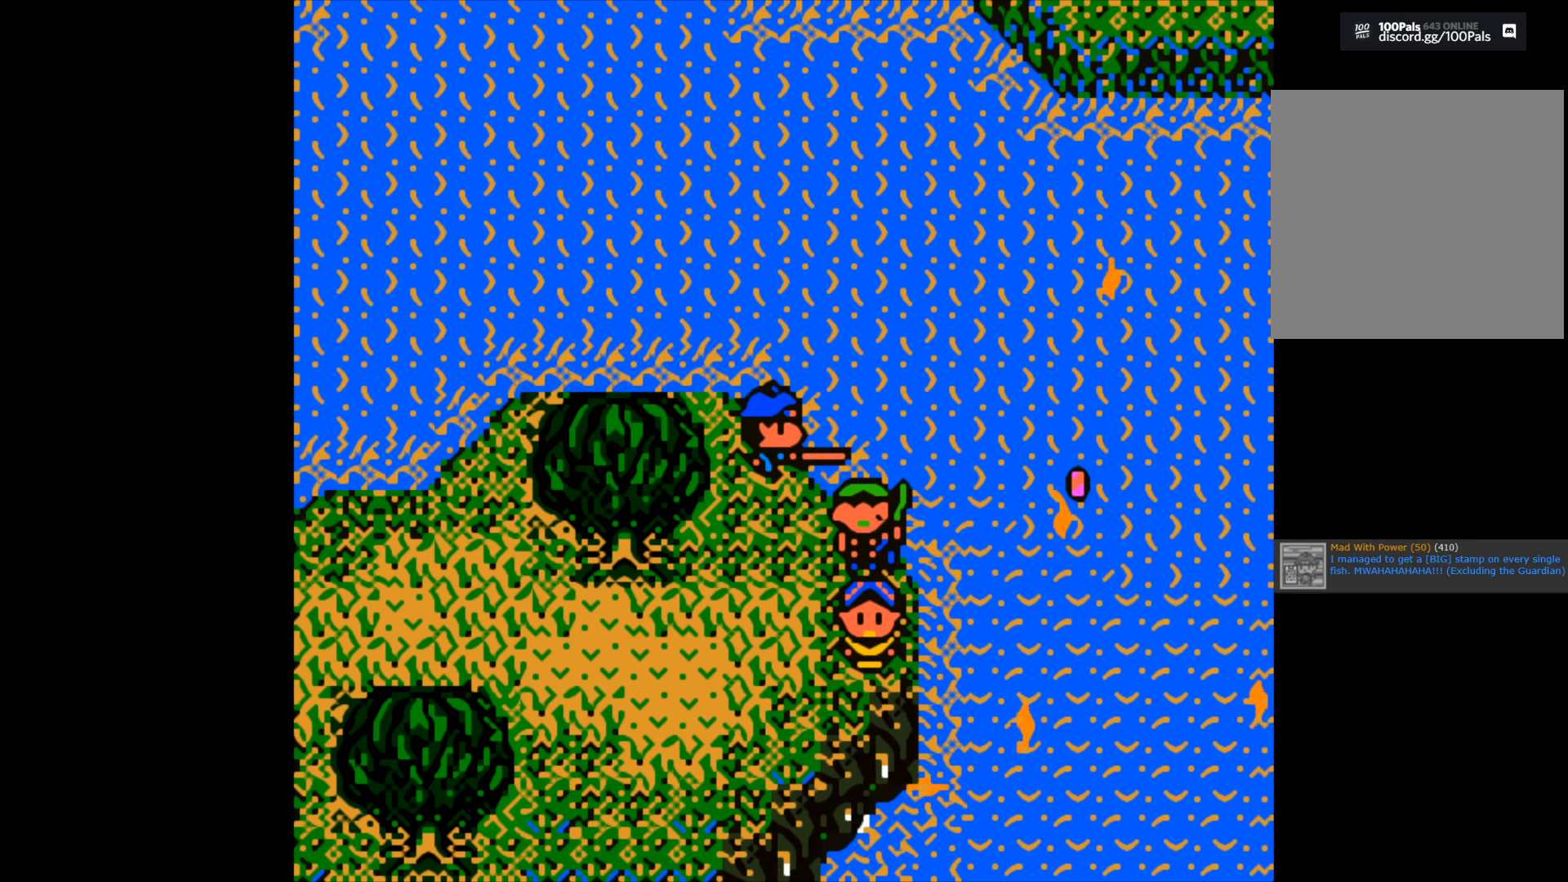
{"buttons": ["B"], "left_stick": "center", "right_stick": "center", "events": [[483, "B", "down"]]}
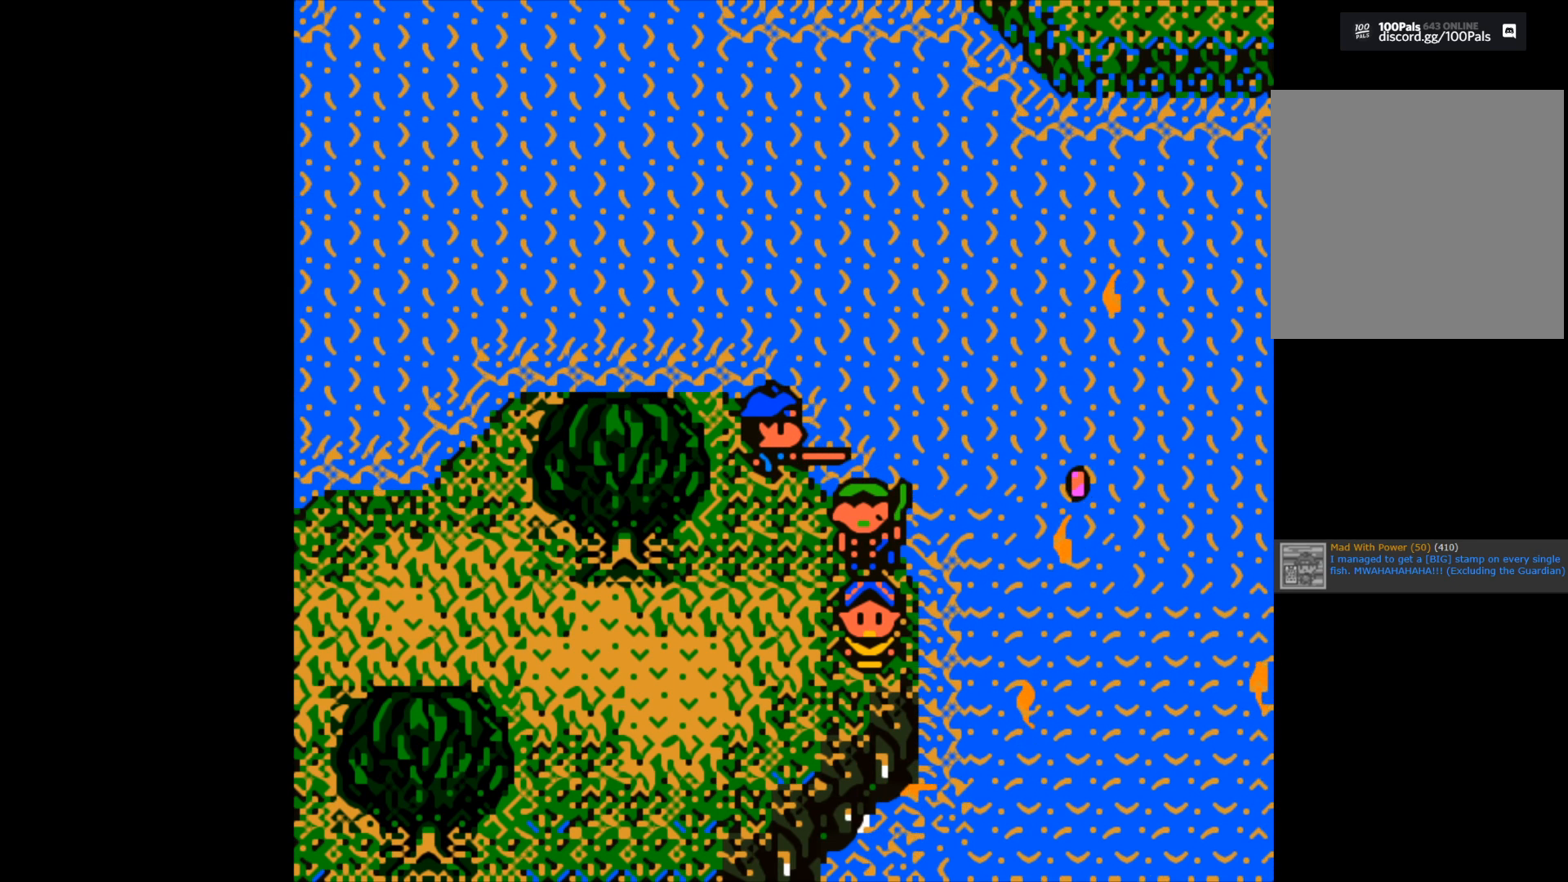
{"buttons": ["B"], "left_stick": "center", "right_stick": "center", "events": []}
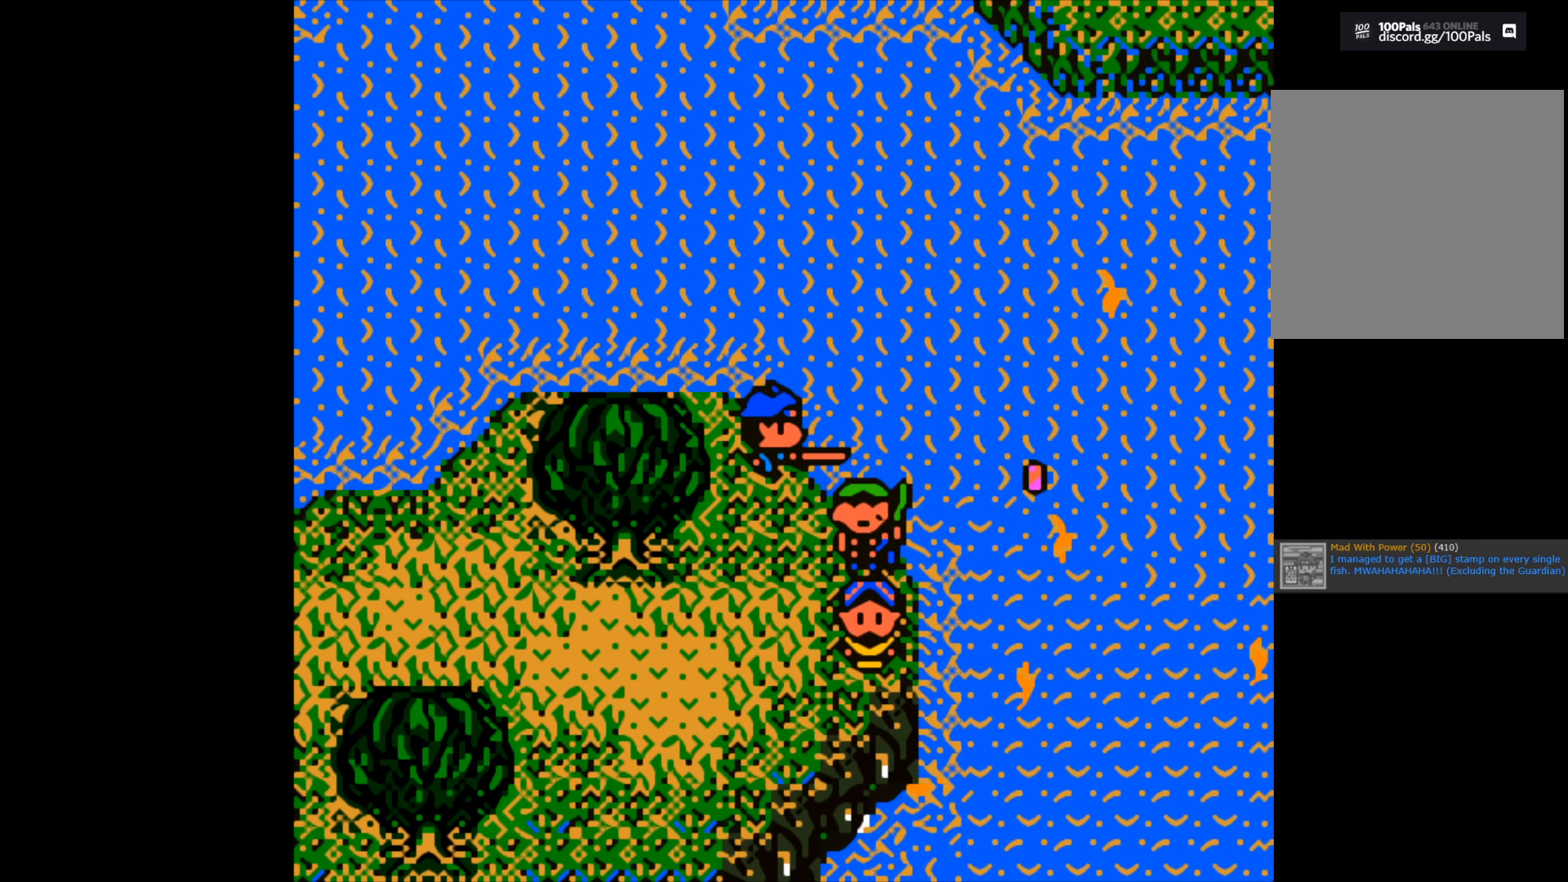
{"buttons": ["B"], "left_stick": "center", "right_stick": "center", "events": []}
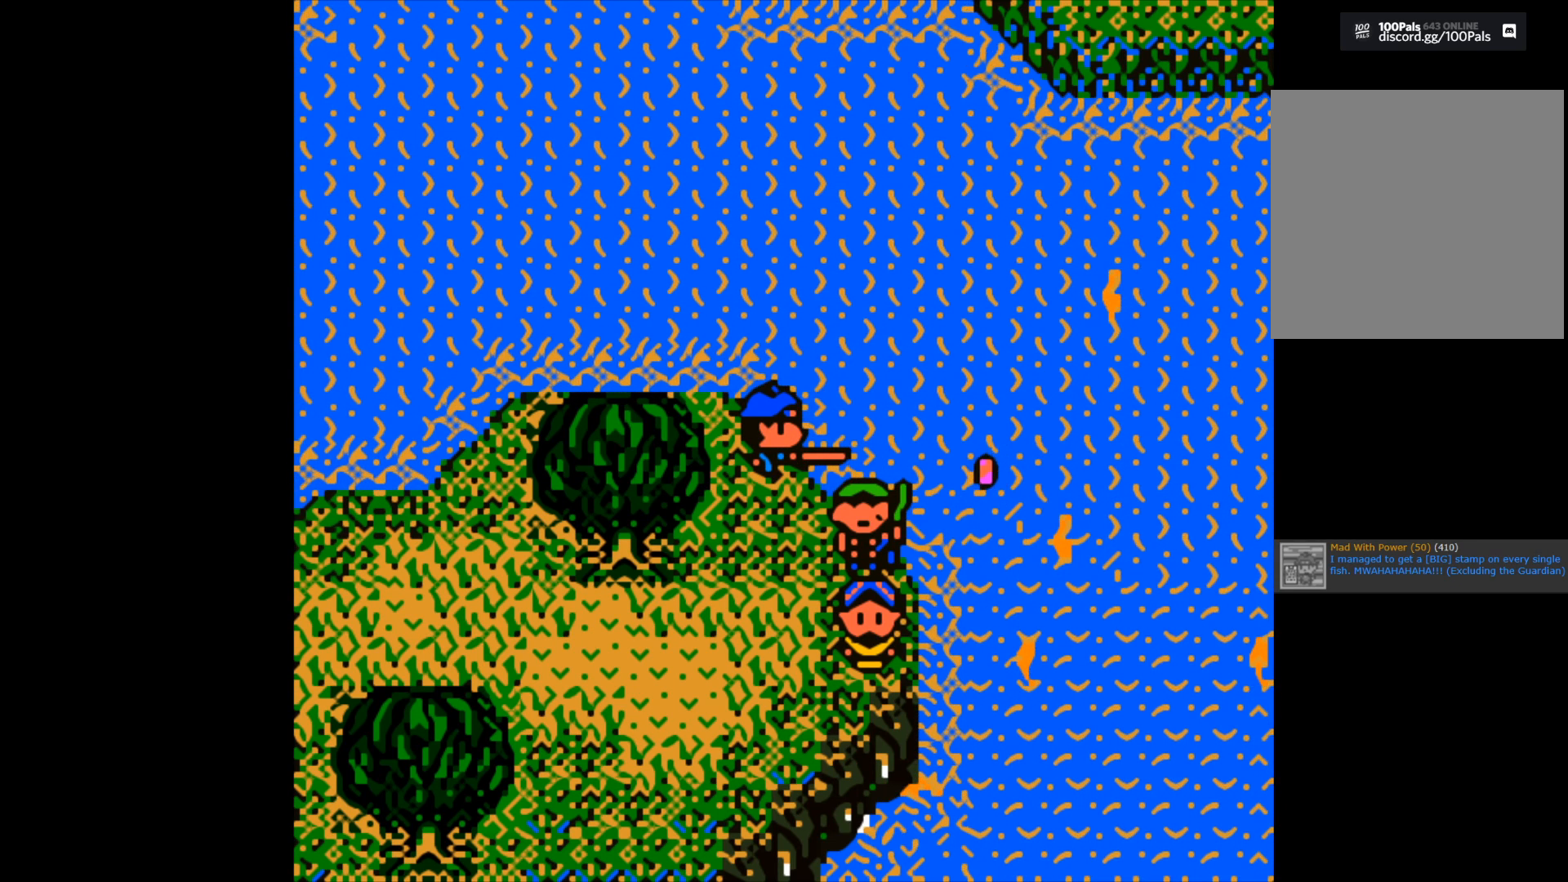
{"buttons": ["B"], "left_stick": "center", "right_stick": "center", "events": []}
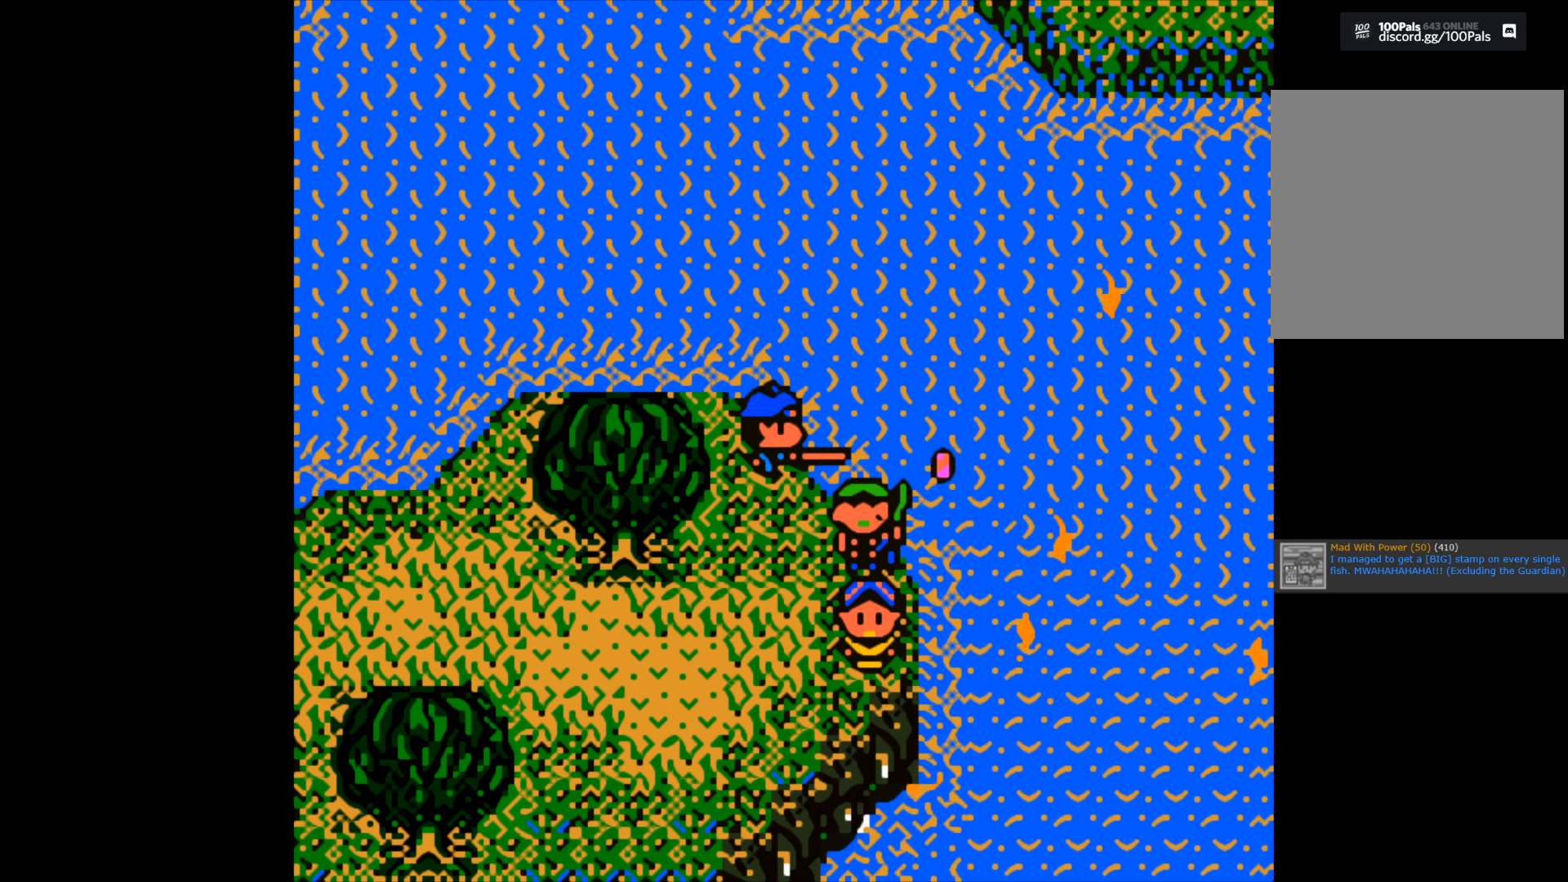
{"buttons": ["B"], "left_stick": "center", "right_stick": "center", "events": []}
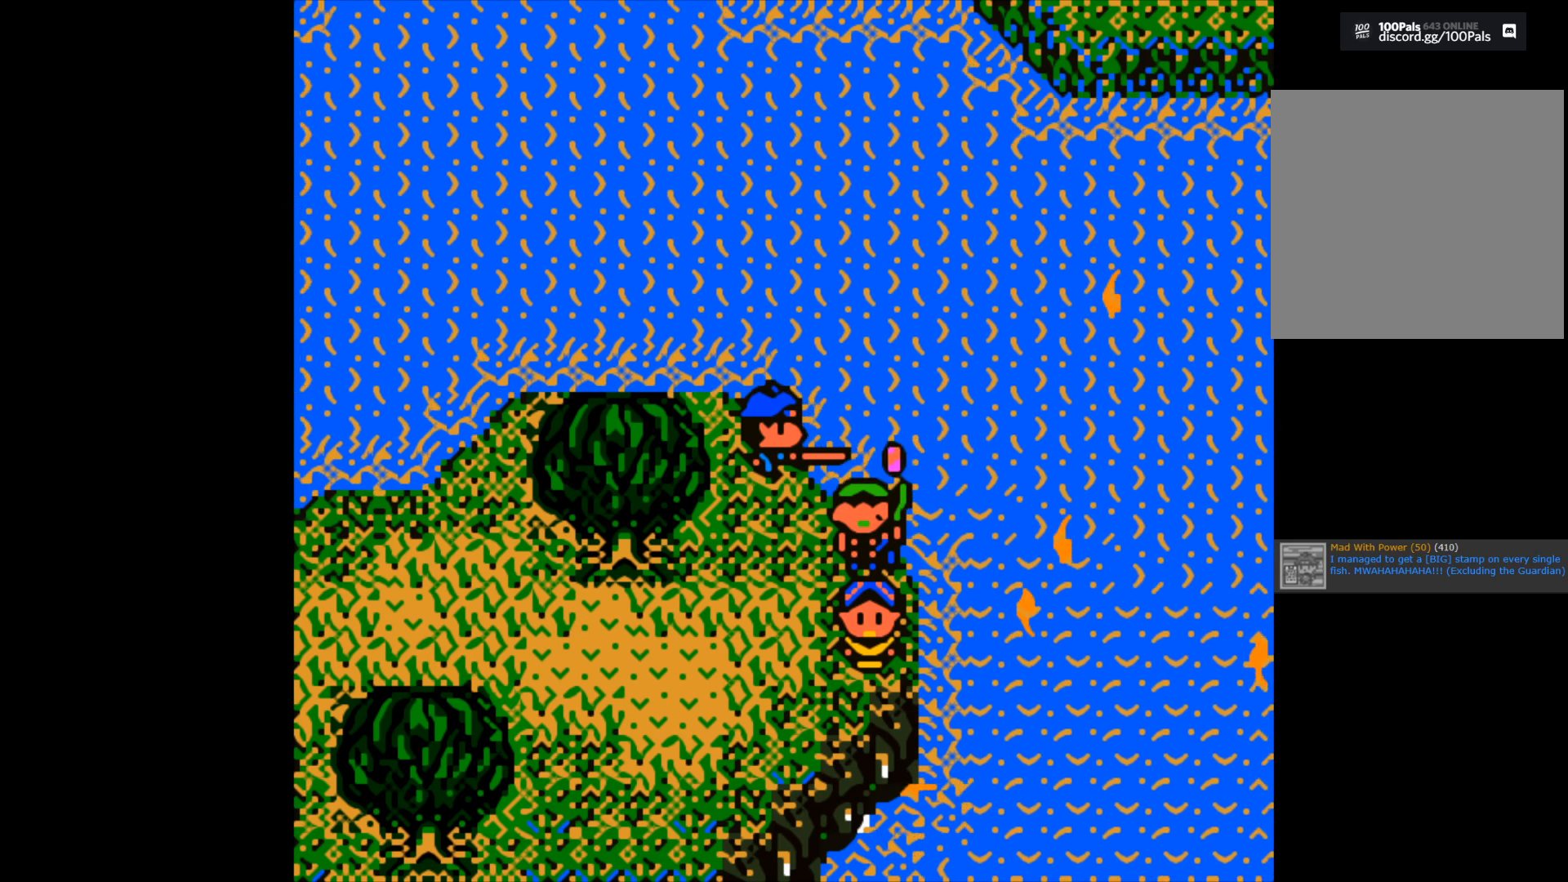
{"buttons": ["B"], "left_stick": "center", "right_stick": "center", "events": []}
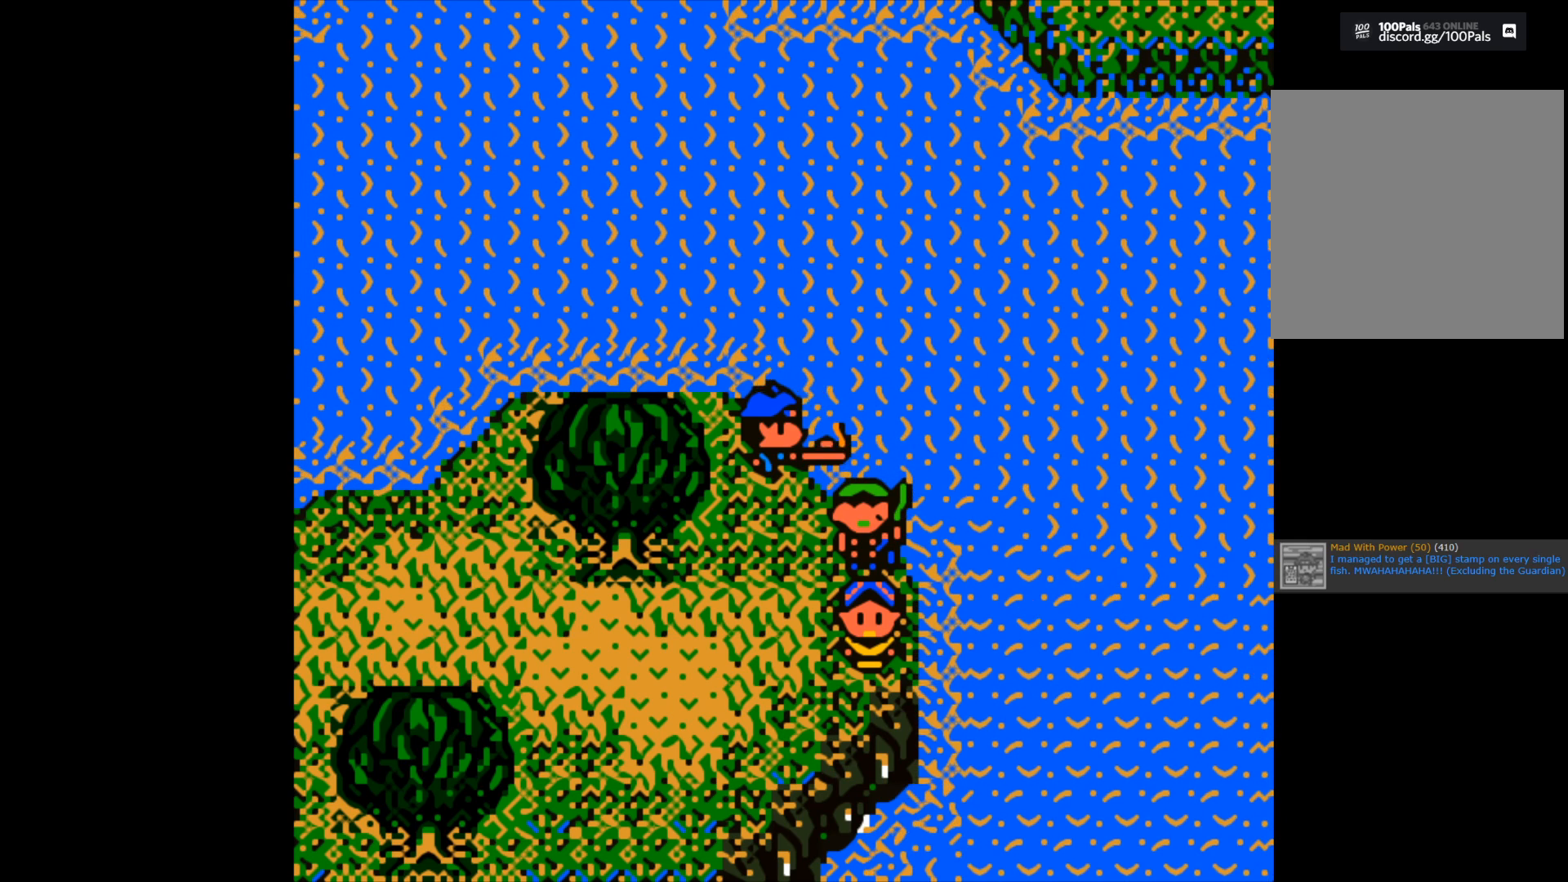
{"buttons": ["B"], "left_stick": "right", "right_stick": "center", "events": [[250, "B", "up"], [283, "left_stick", "right"], [350, "B", "down"]]}
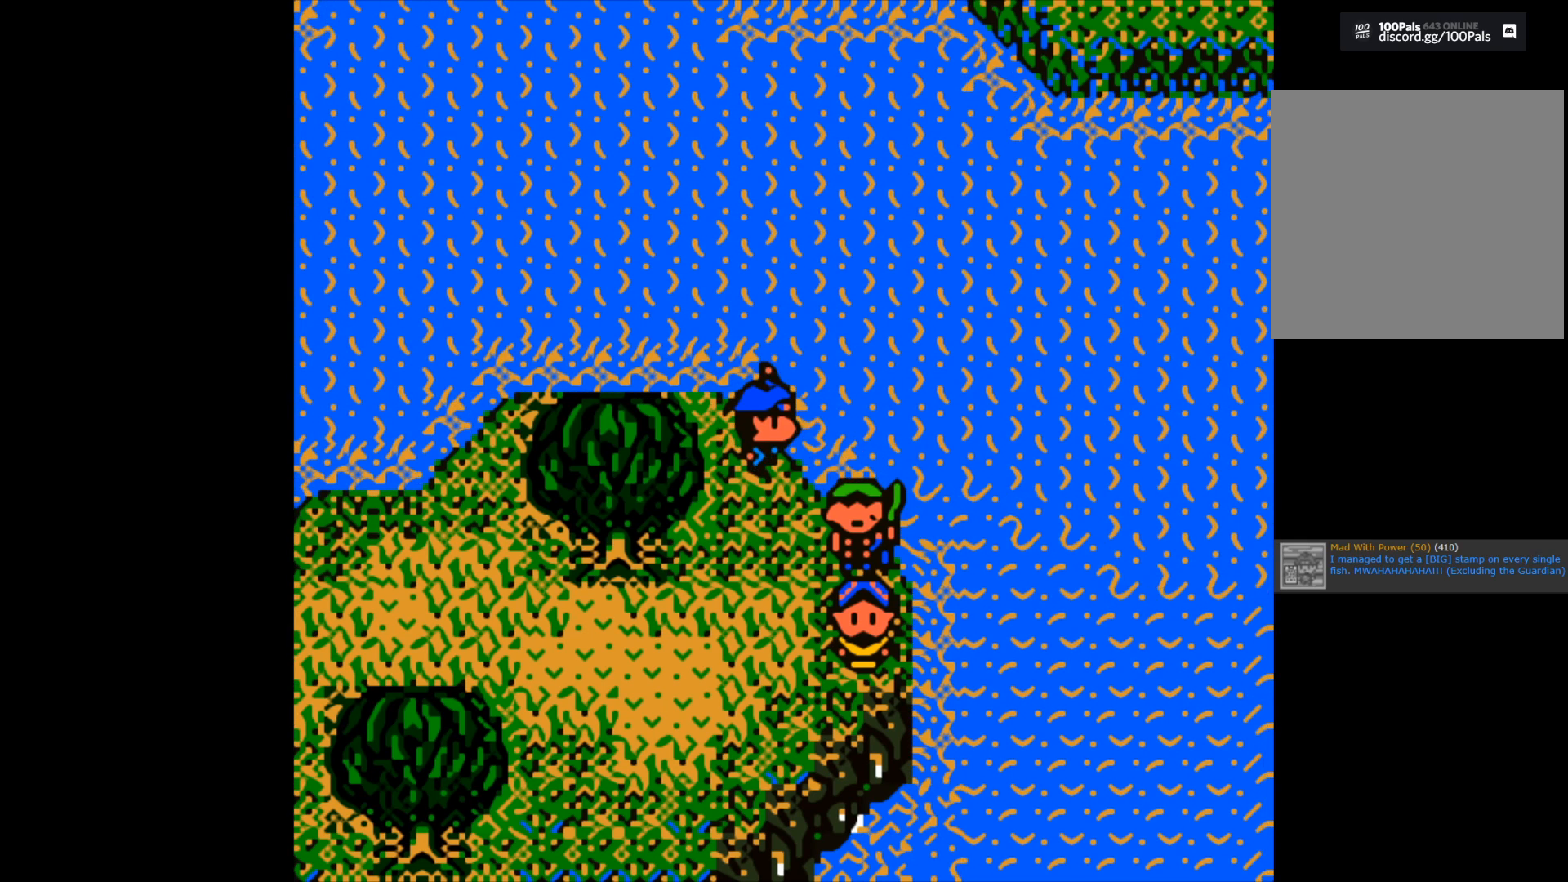
{"buttons": ["B"], "left_stick": "right", "right_stick": "center", "events": []}
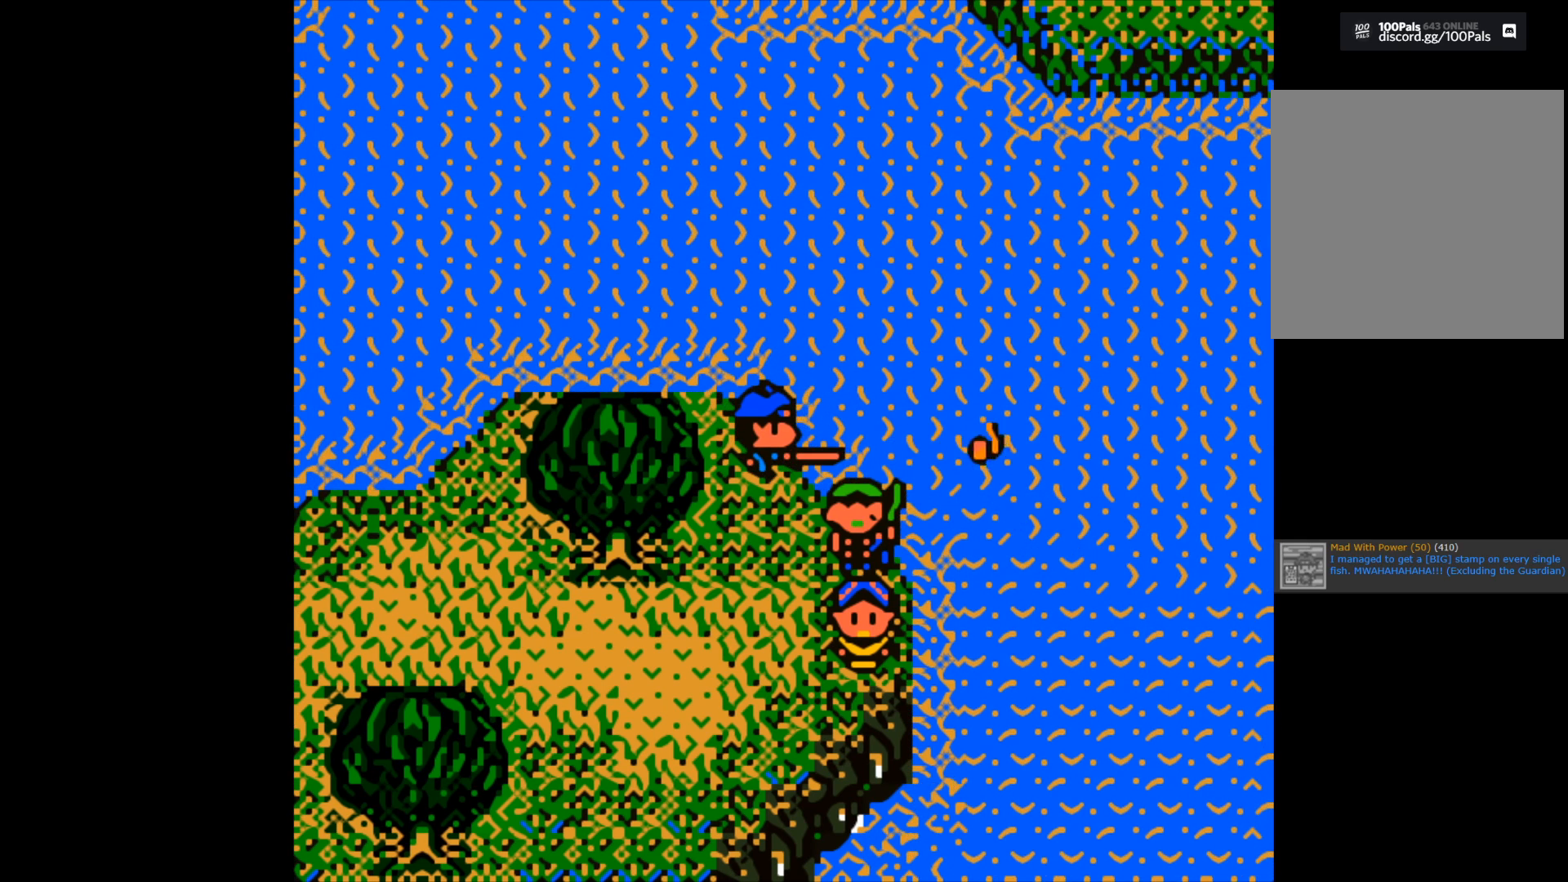
{"buttons": ["B"], "left_stick": "down-right", "right_stick": "center", "events": [[133, "left_stick", "down-right"]]}
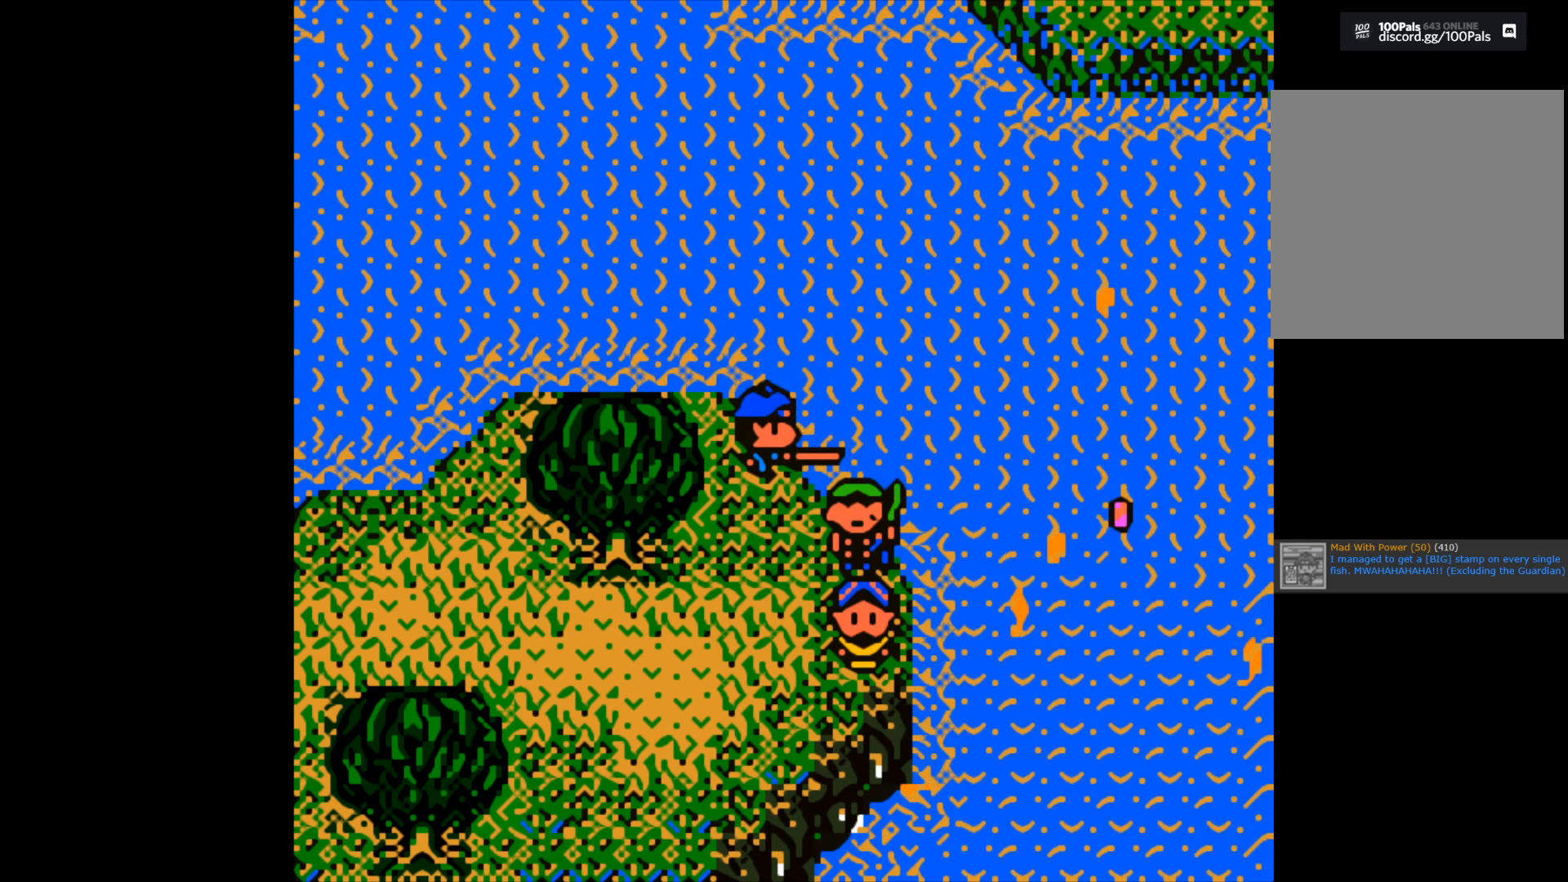
{"buttons": ["B"], "left_stick": "center", "right_stick": "center", "events": [[100, "B", "up"], [100, "left_stick", "center"], [450, "B", "down"]]}
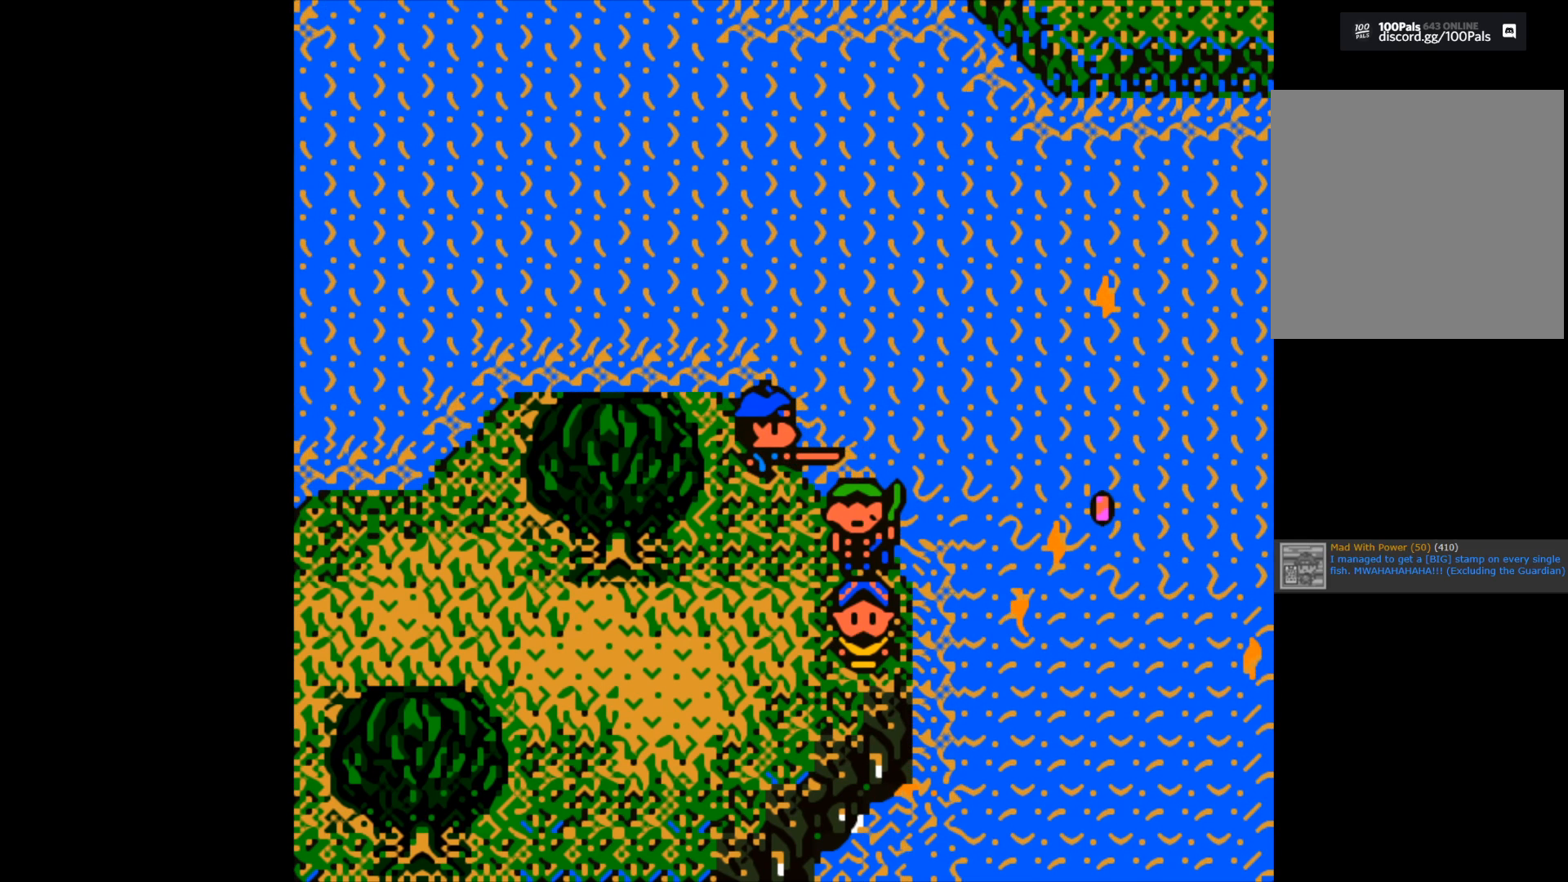
{"buttons": [], "left_stick": "center", "right_stick": "center", "events": [[467, "B", "up"]]}
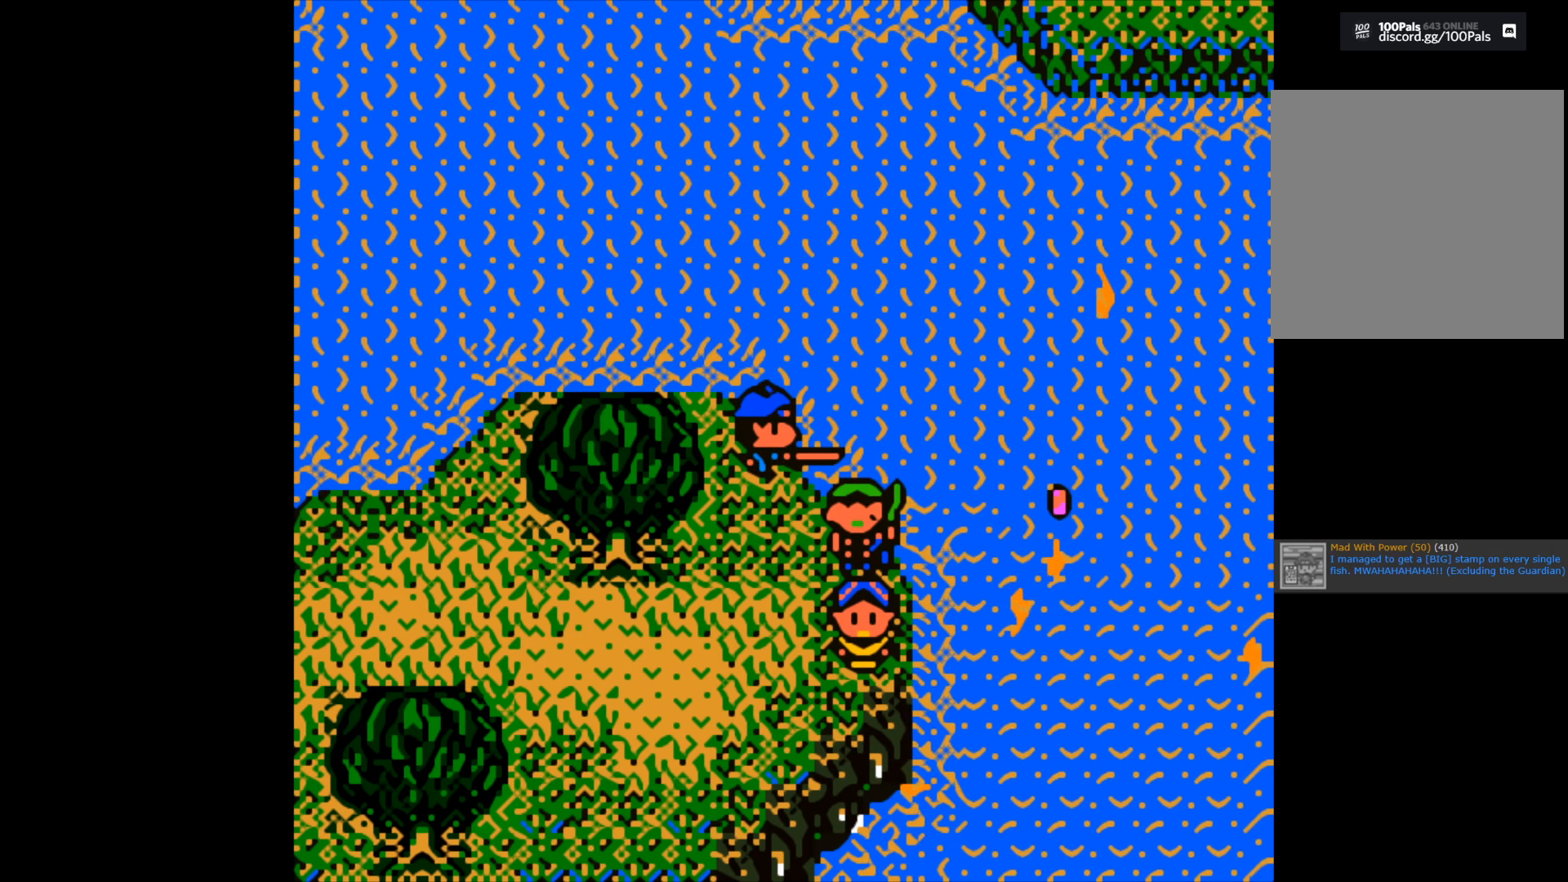
{"buttons": [], "left_stick": "center", "right_stick": "center", "events": []}
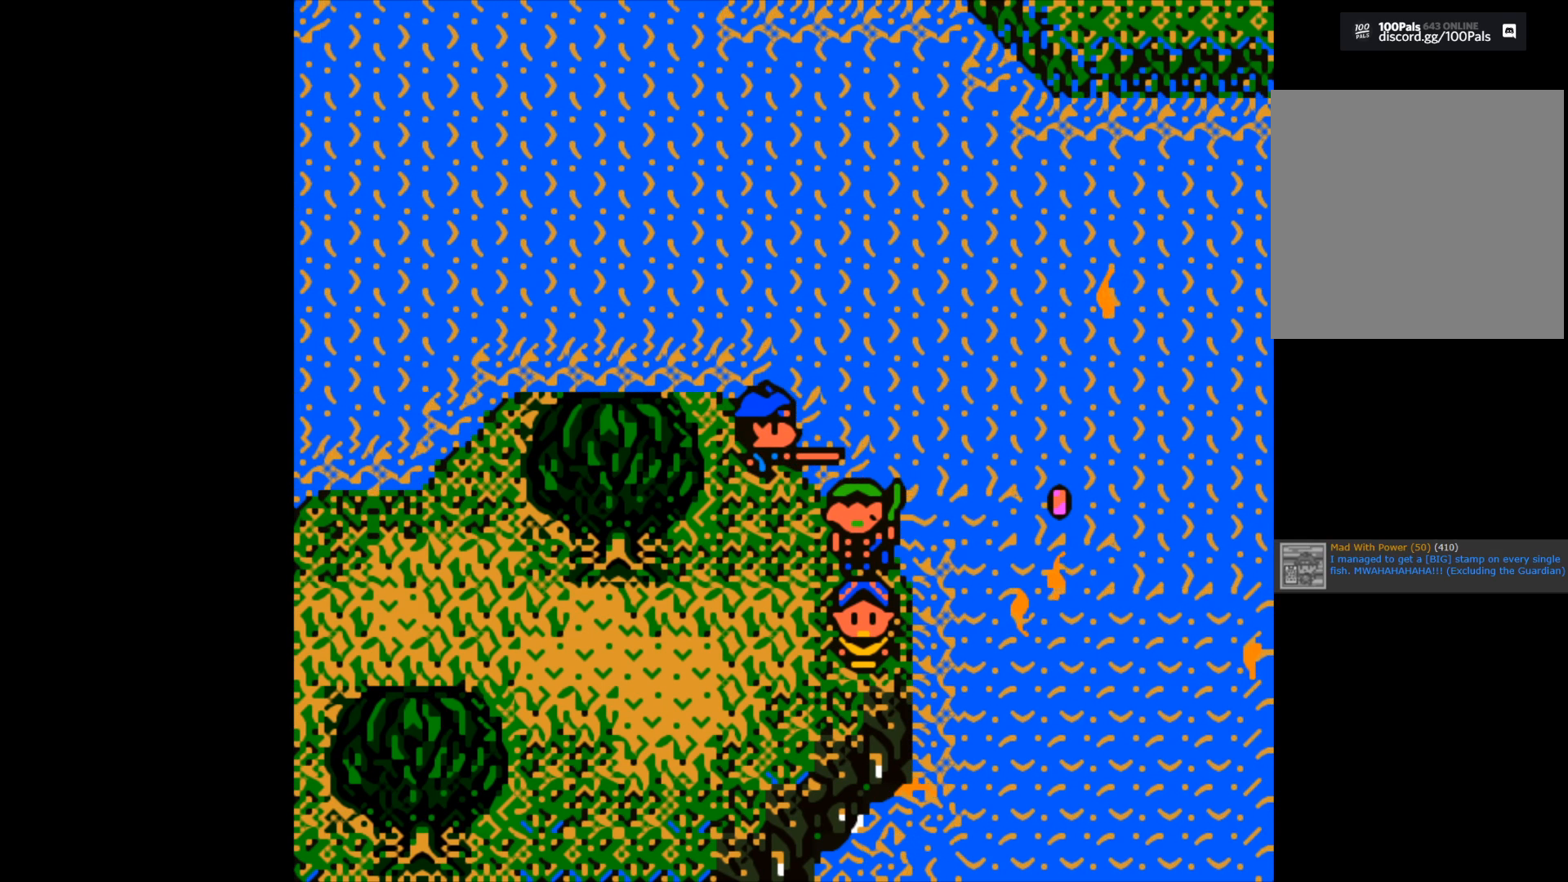
{"buttons": [], "left_stick": "center", "right_stick": "center", "events": []}
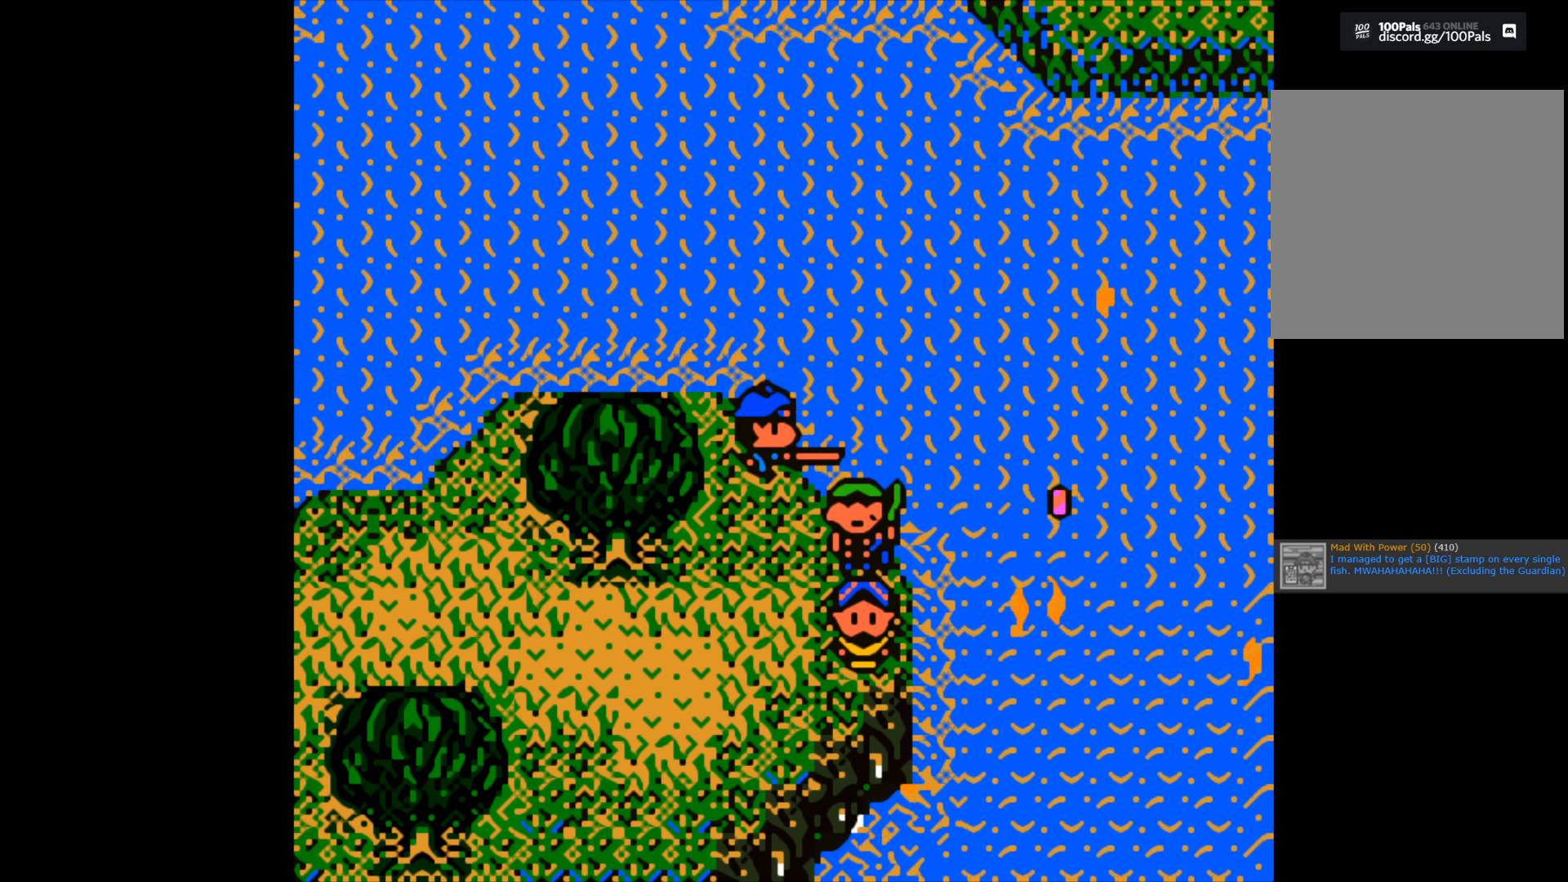
{"buttons": [], "left_stick": "center", "right_stick": "center", "events": []}
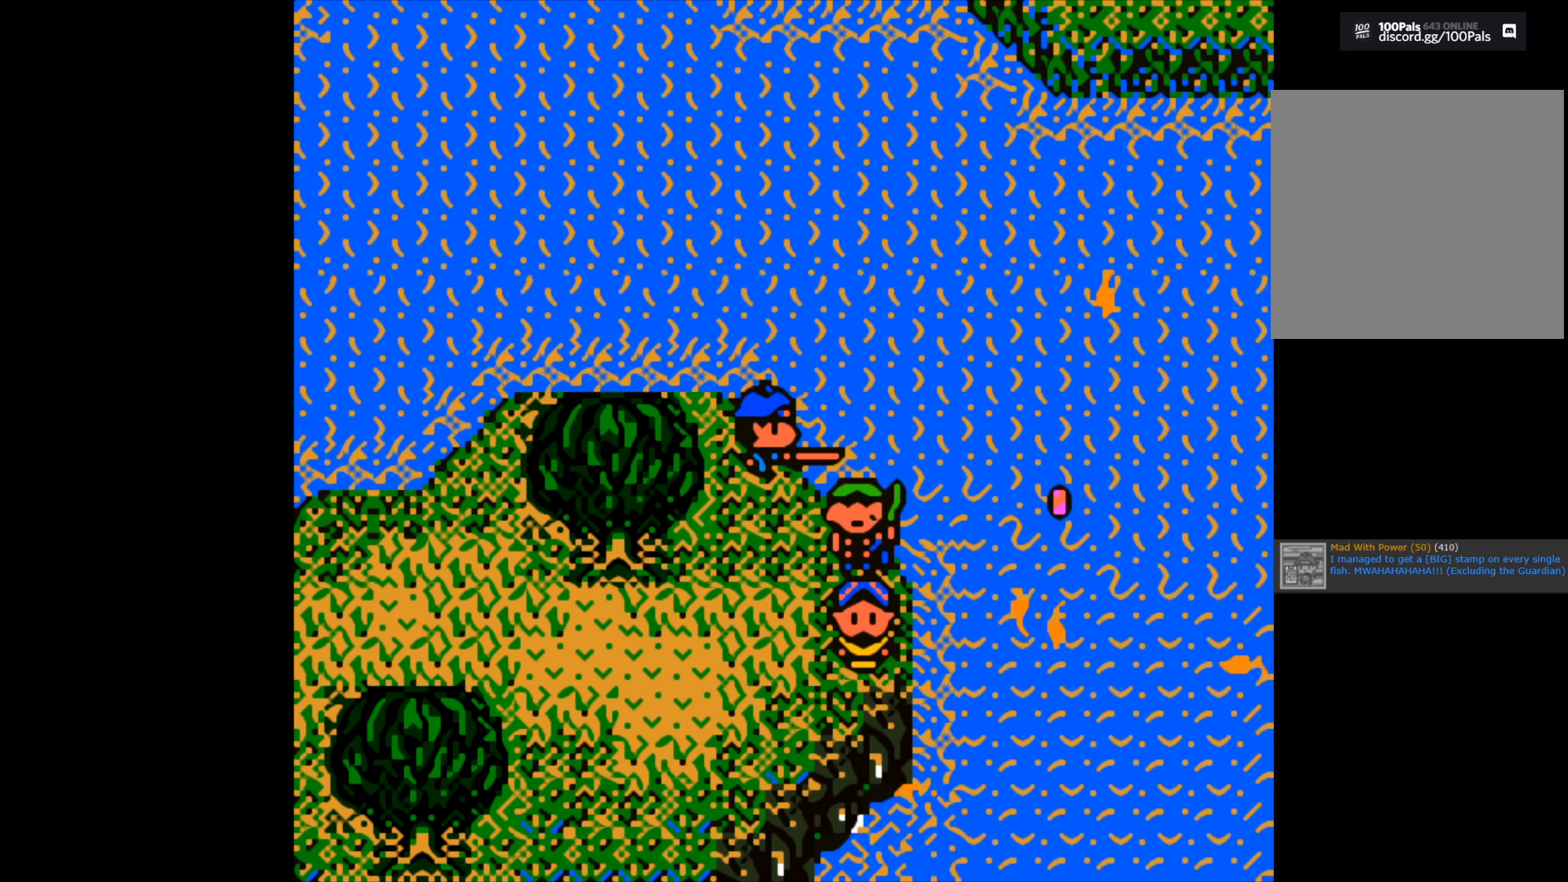
{"buttons": [], "left_stick": "center", "right_stick": "center", "events": []}
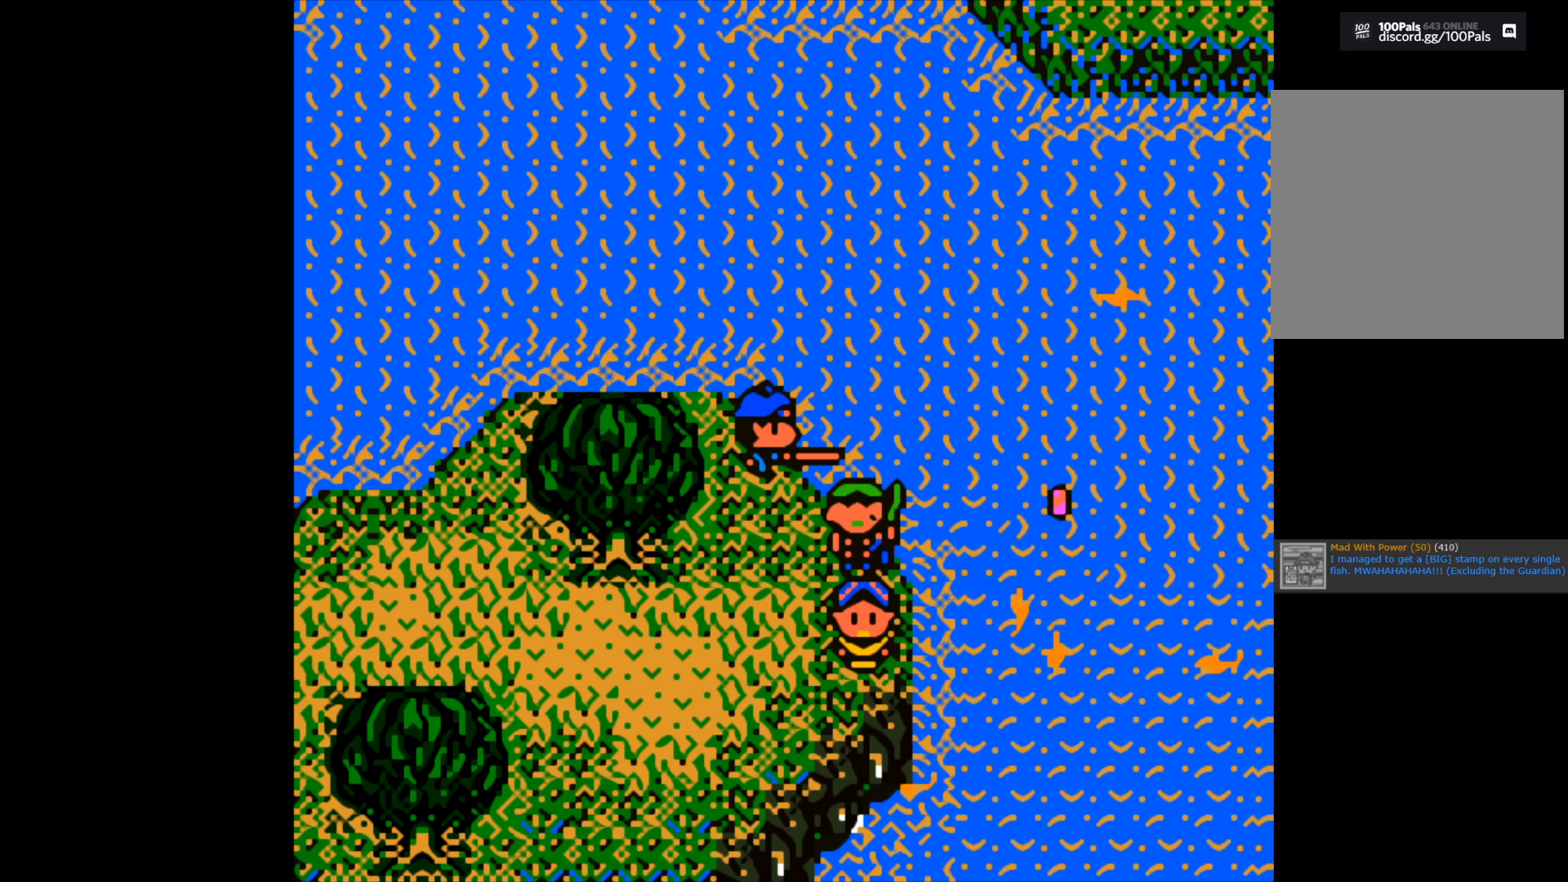
{"buttons": [], "left_stick": "center", "right_stick": "center", "events": []}
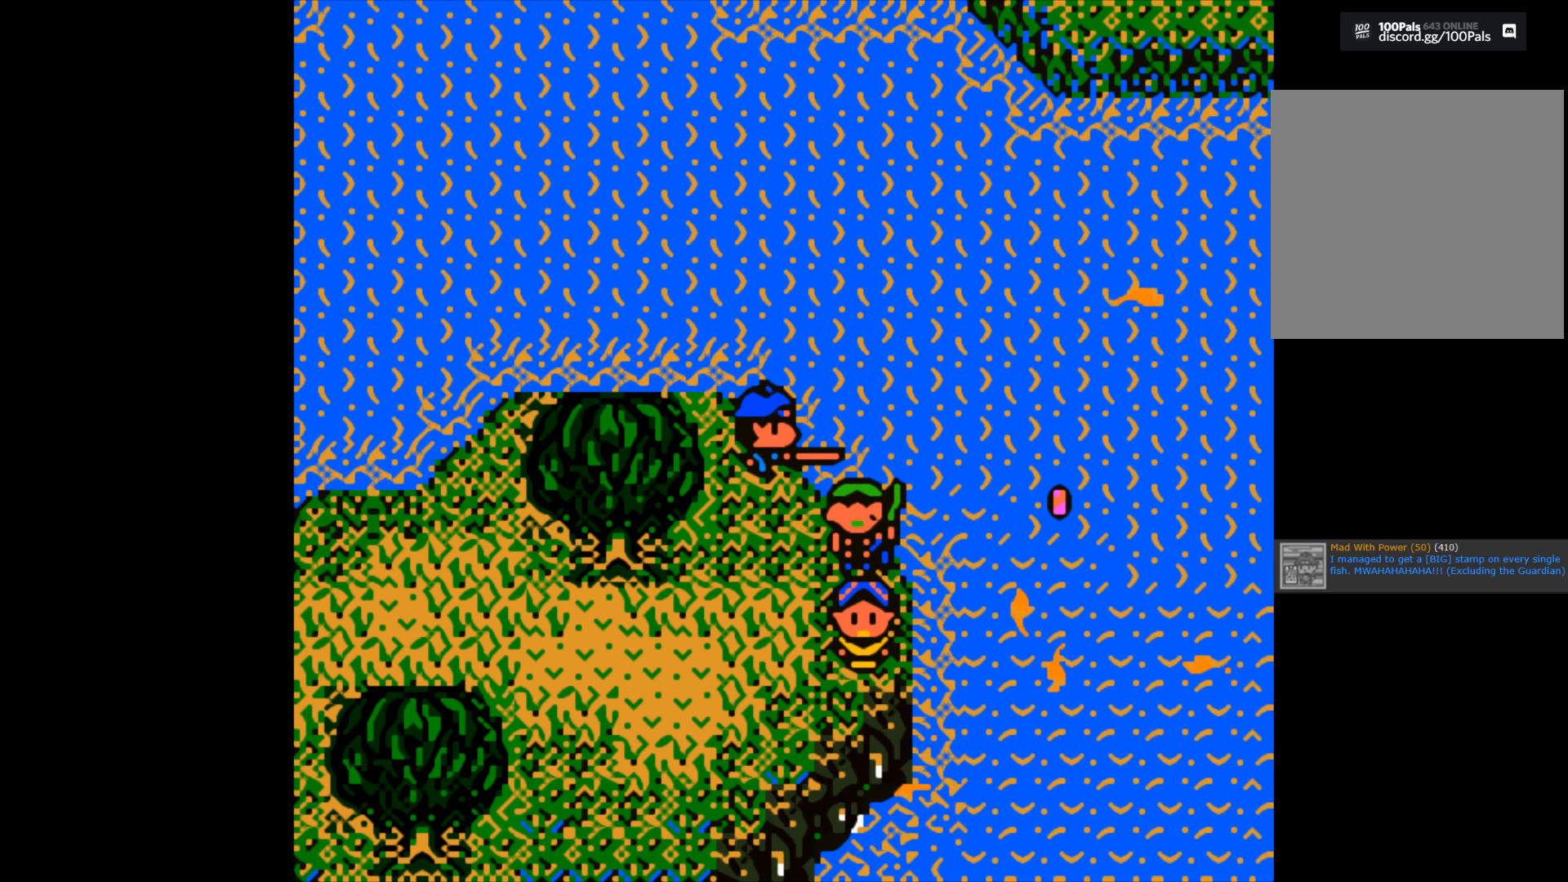
{"buttons": [], "left_stick": "center", "right_stick": "center", "events": []}
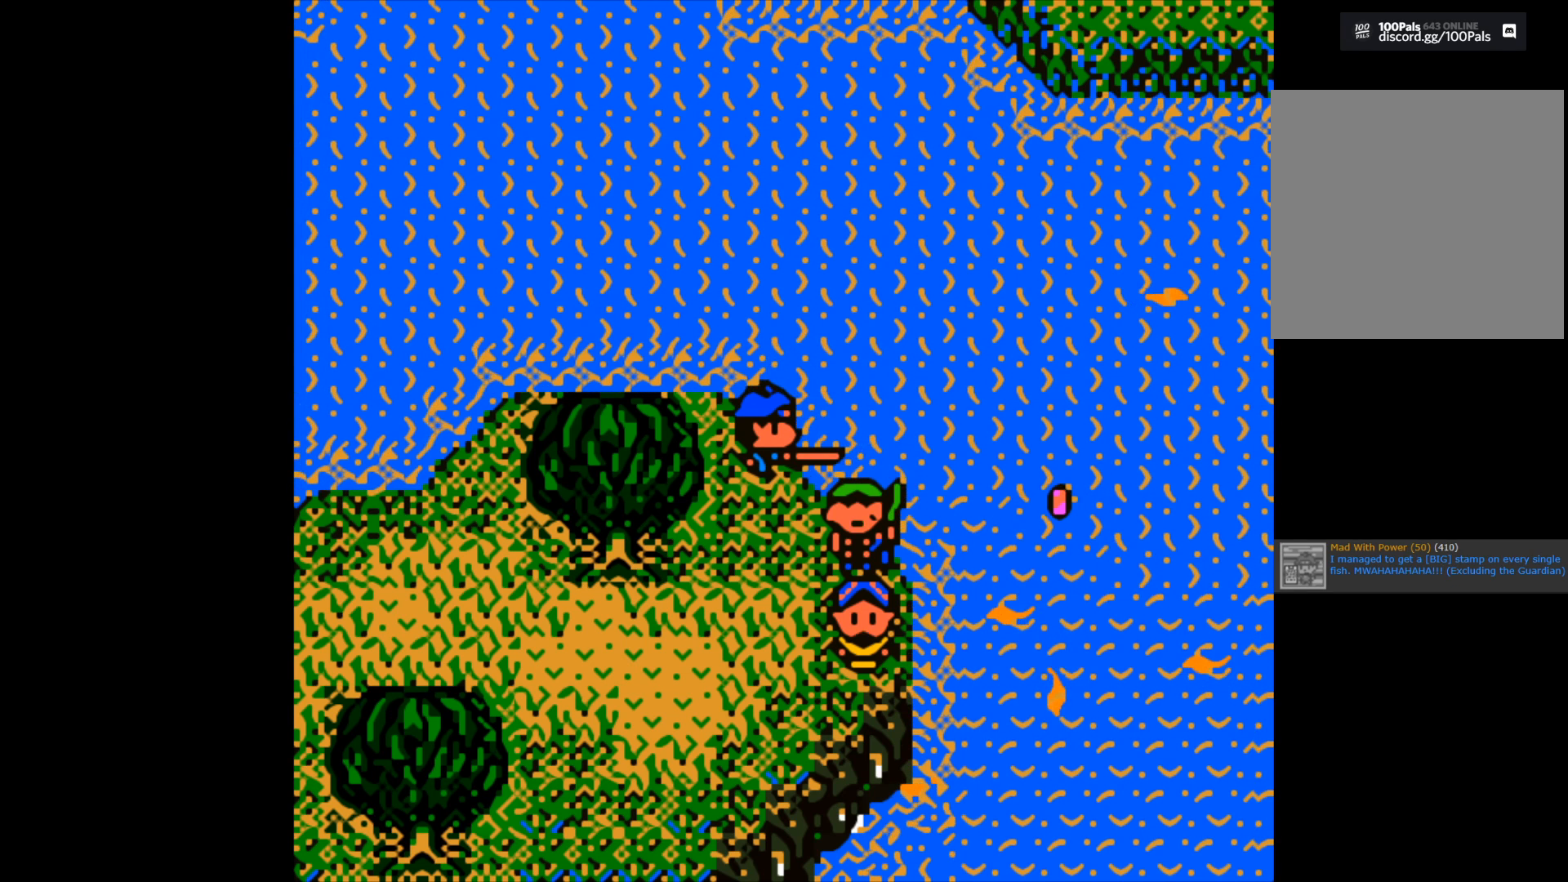
{"buttons": [], "left_stick": "center", "right_stick": "right", "events": [[217, "right_stick", "right"]]}
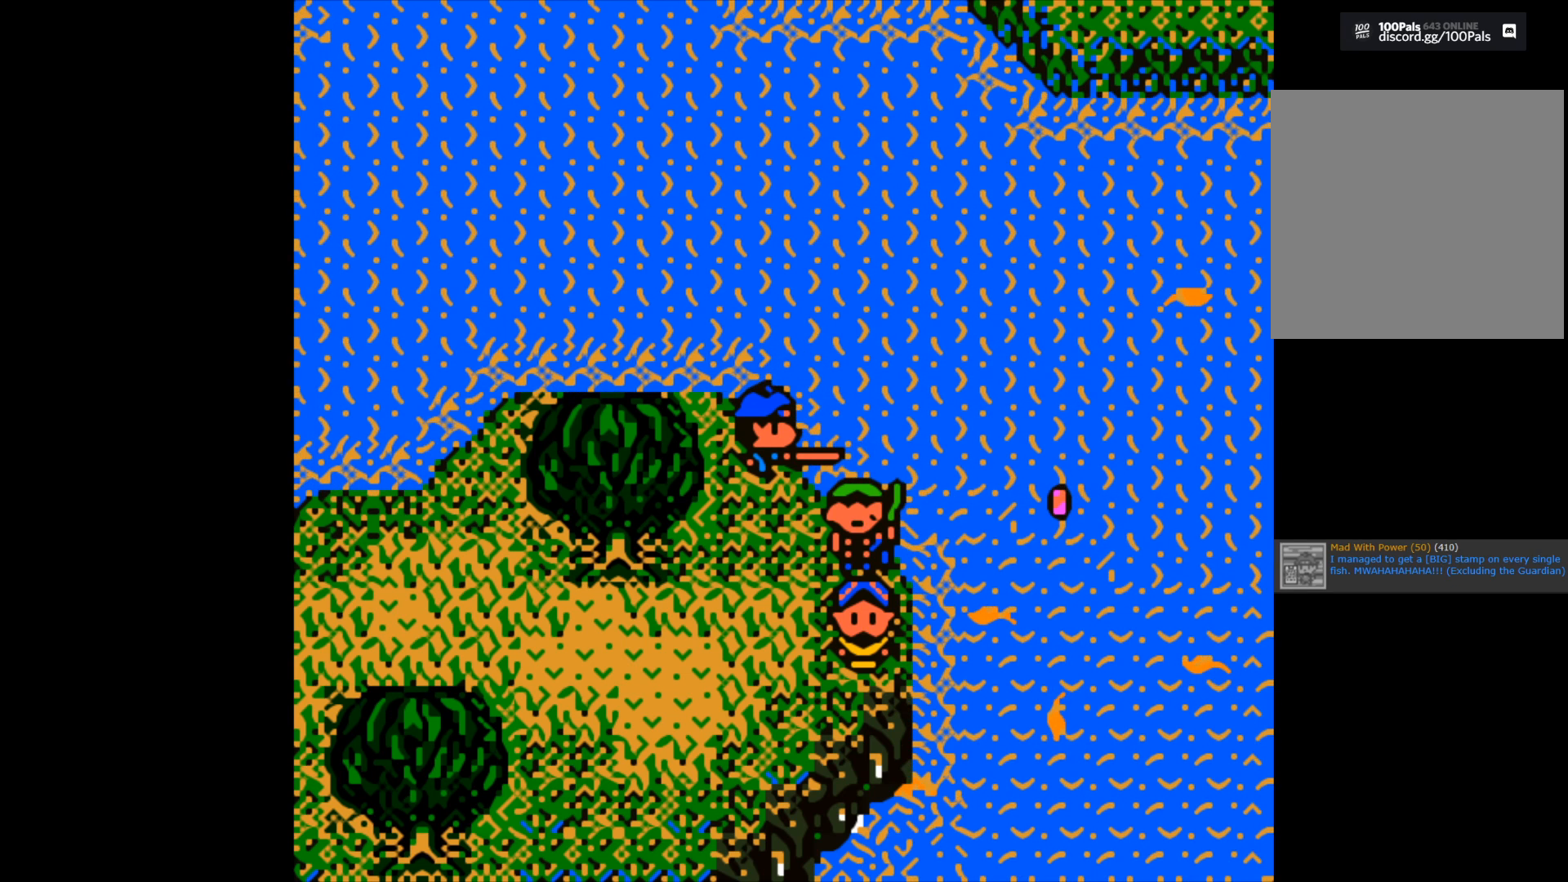
{"buttons": [], "left_stick": "center", "right_stick": "center", "events": [[150, "right_stick", "center"]]}
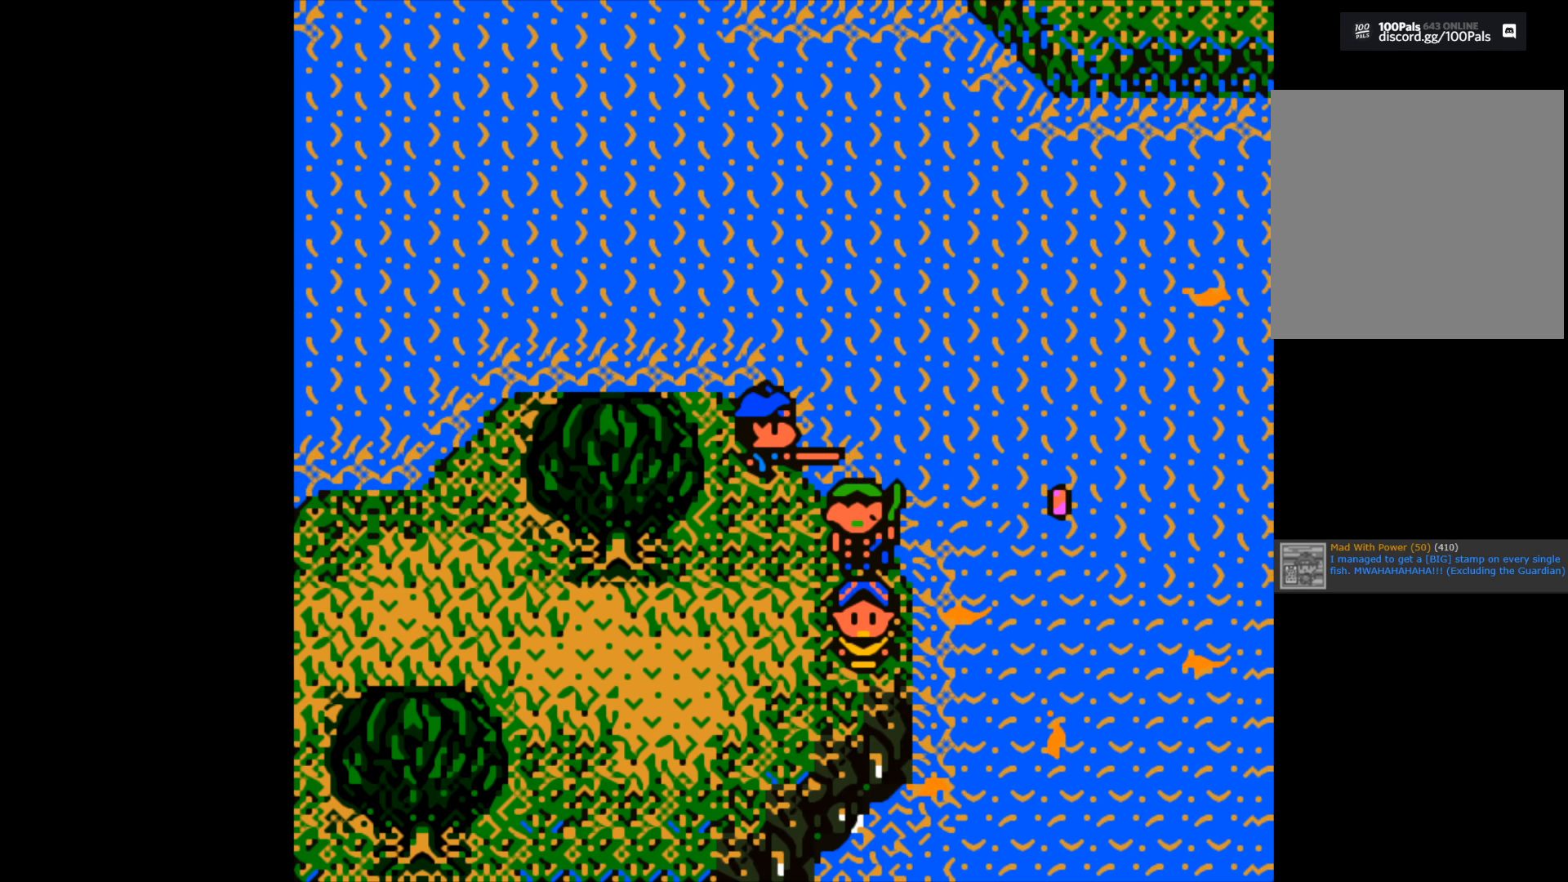
{"buttons": [], "left_stick": "center", "right_stick": "center", "events": []}
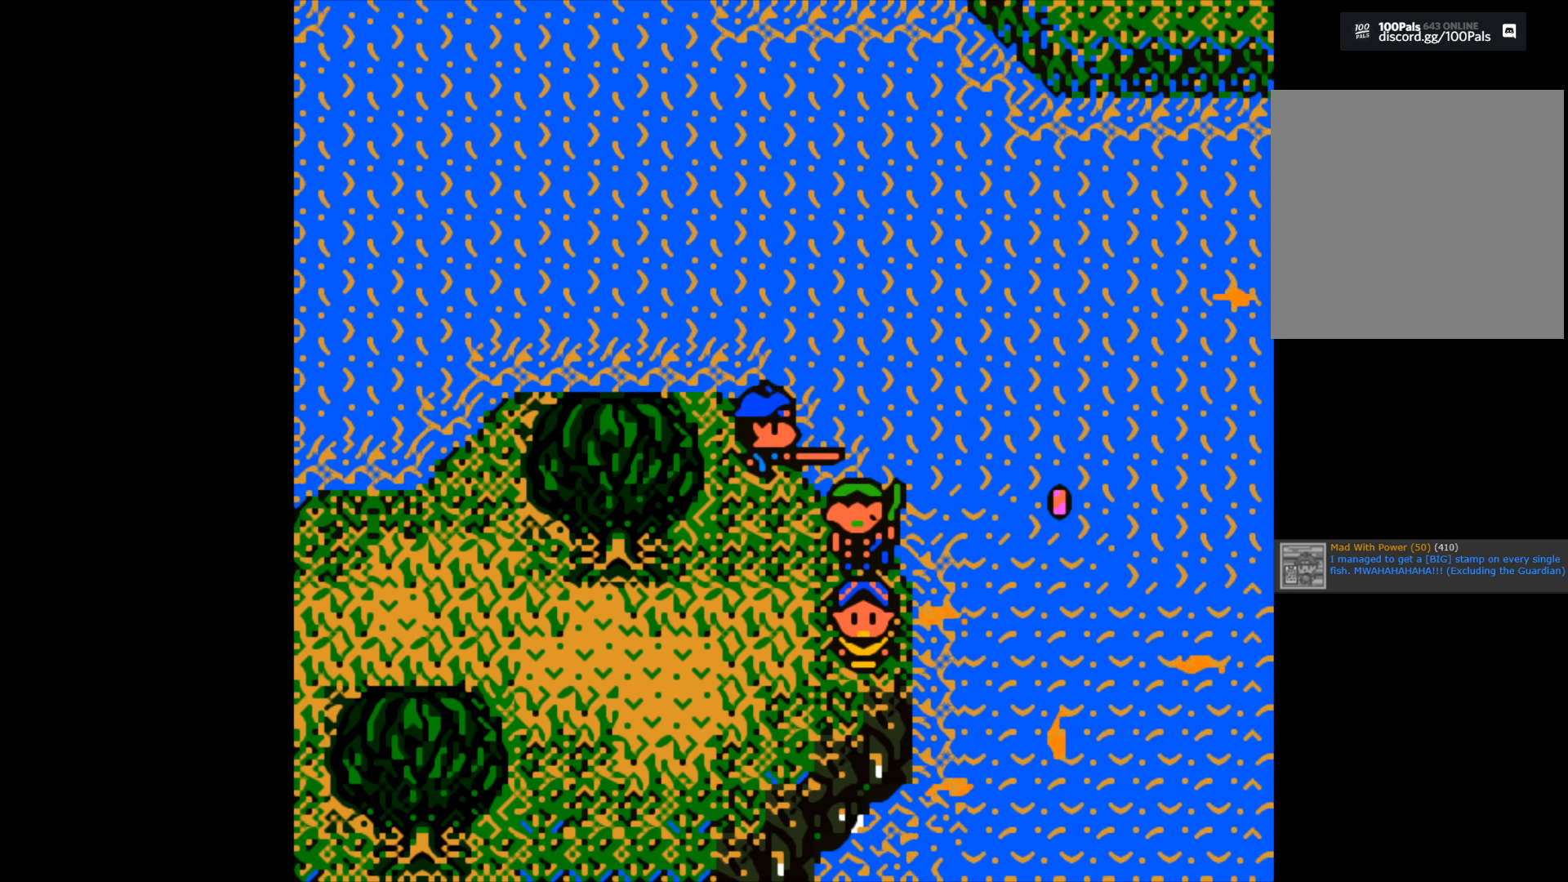
{"buttons": [], "left_stick": "center", "right_stick": "center", "events": []}